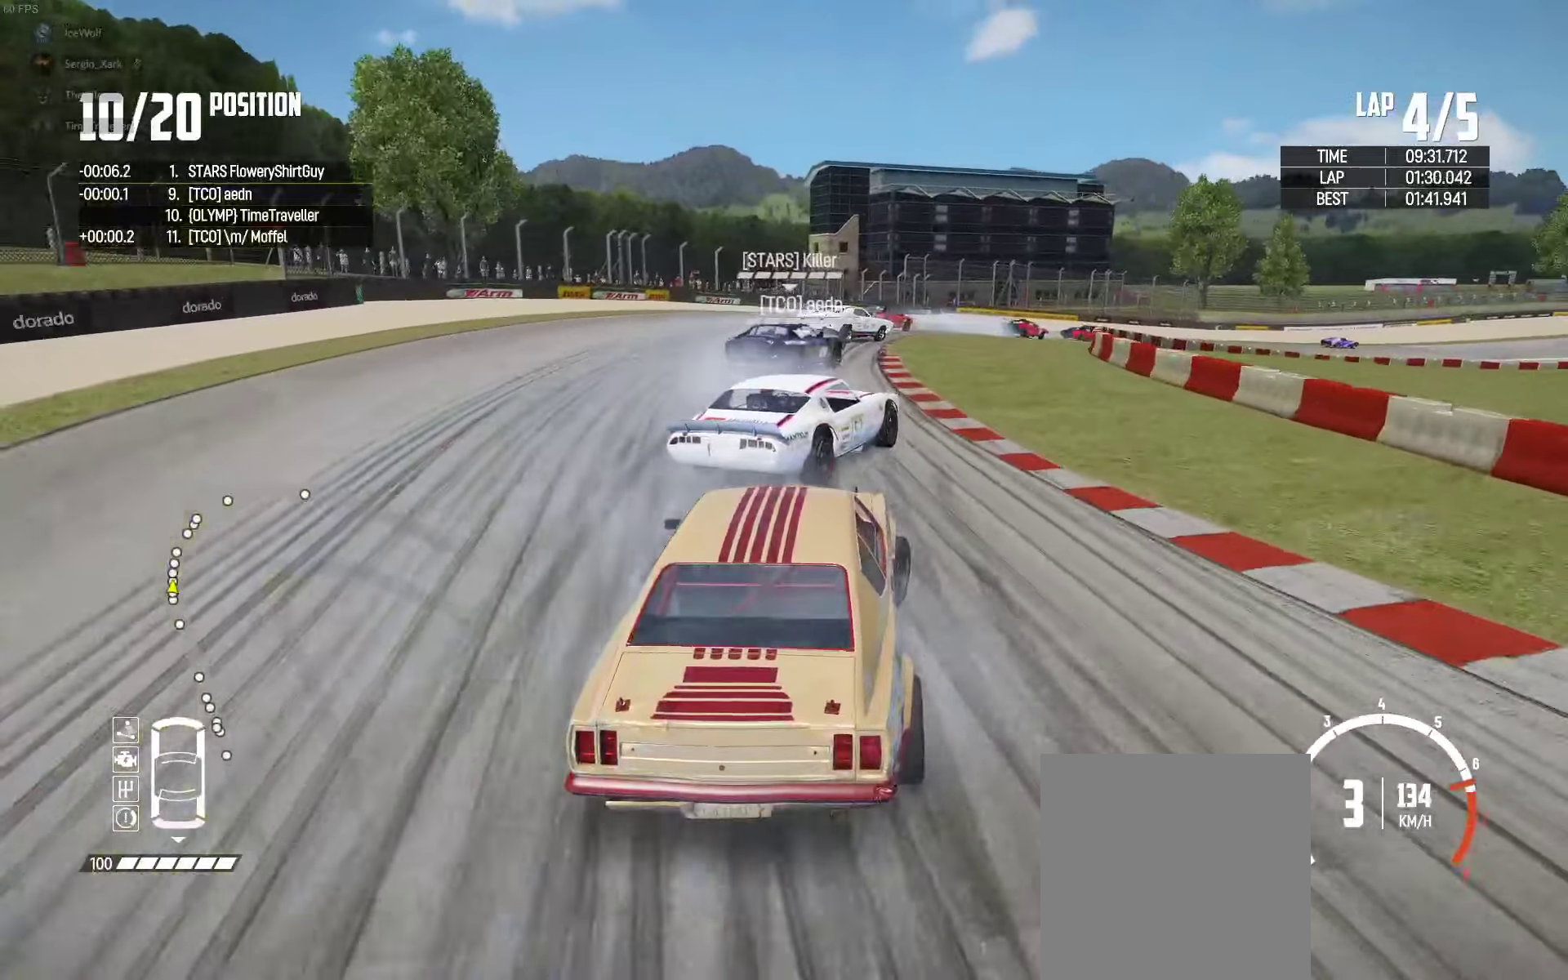
Gameplay with a controller (Xbox layout); each line is a JSON object with the inputs held at the frame after it. "events" lists button and stick changes between this image and that frame as [ms after this image, input, new state], when the widget could be followed in between.
{"buttons": [], "left_stick": "up-right", "right_stick": "center", "events": [[50, "R2", "up"], [167, "R2", "down"], [217, "R2", "up"], [333, "R2", "down"], [450, "R2", "up"]]}
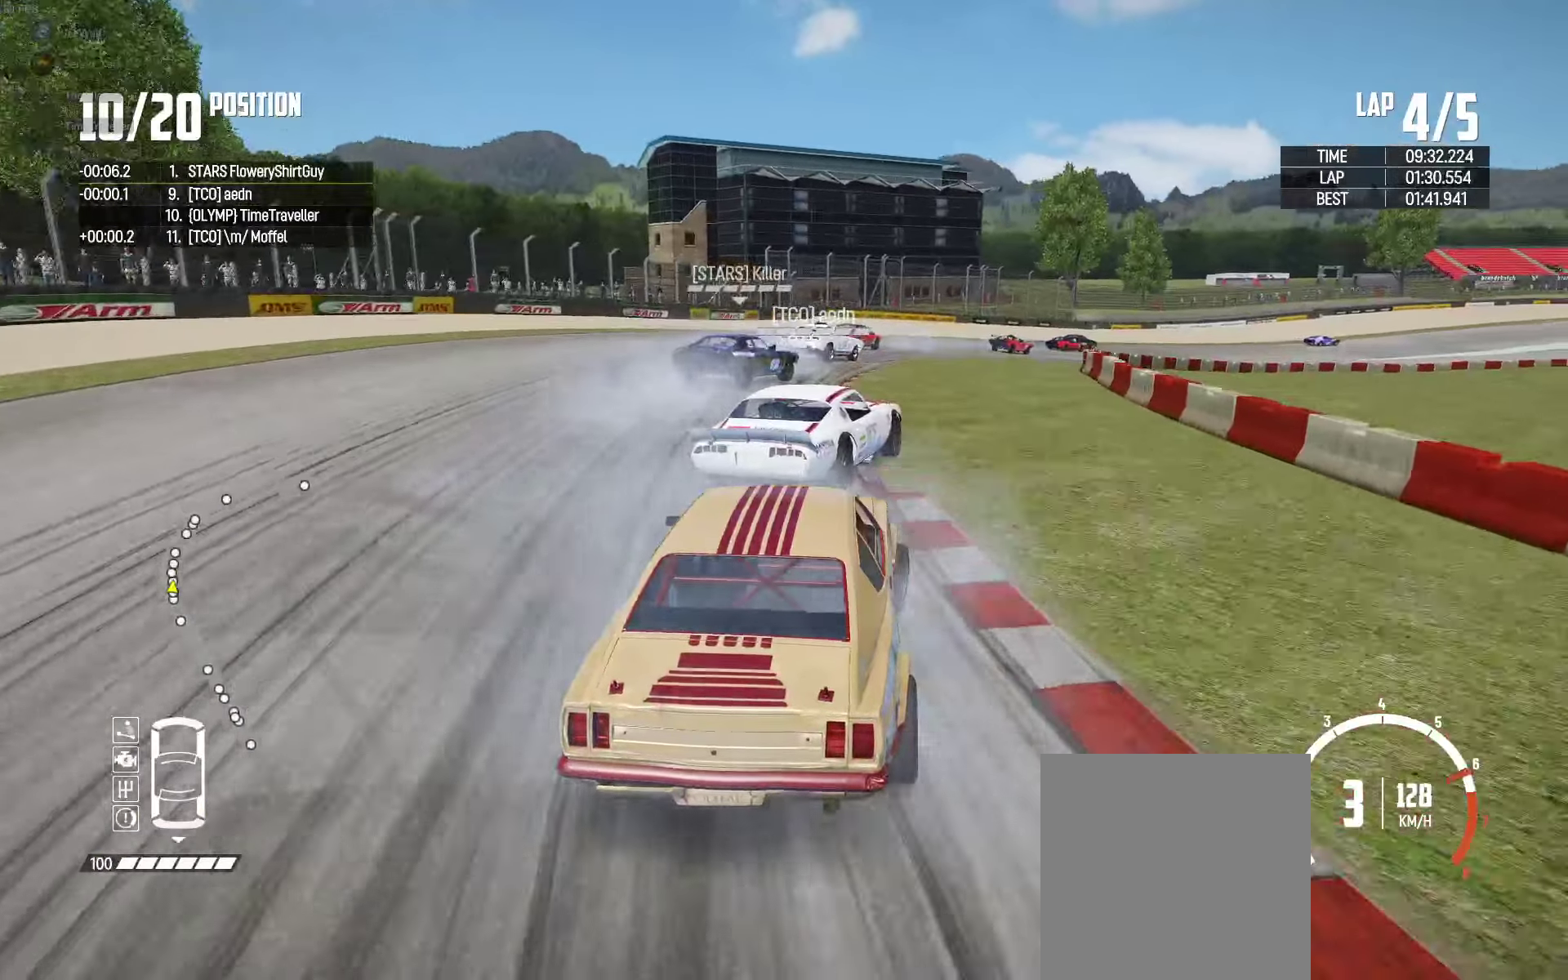
{"buttons": ["R2"], "left_stick": "up-right", "right_stick": "center", "events": [[50, "R2", "down"], [133, "R2", "up"], [267, "R2", "down"], [333, "R2", "up"], [433, "R2", "down"]]}
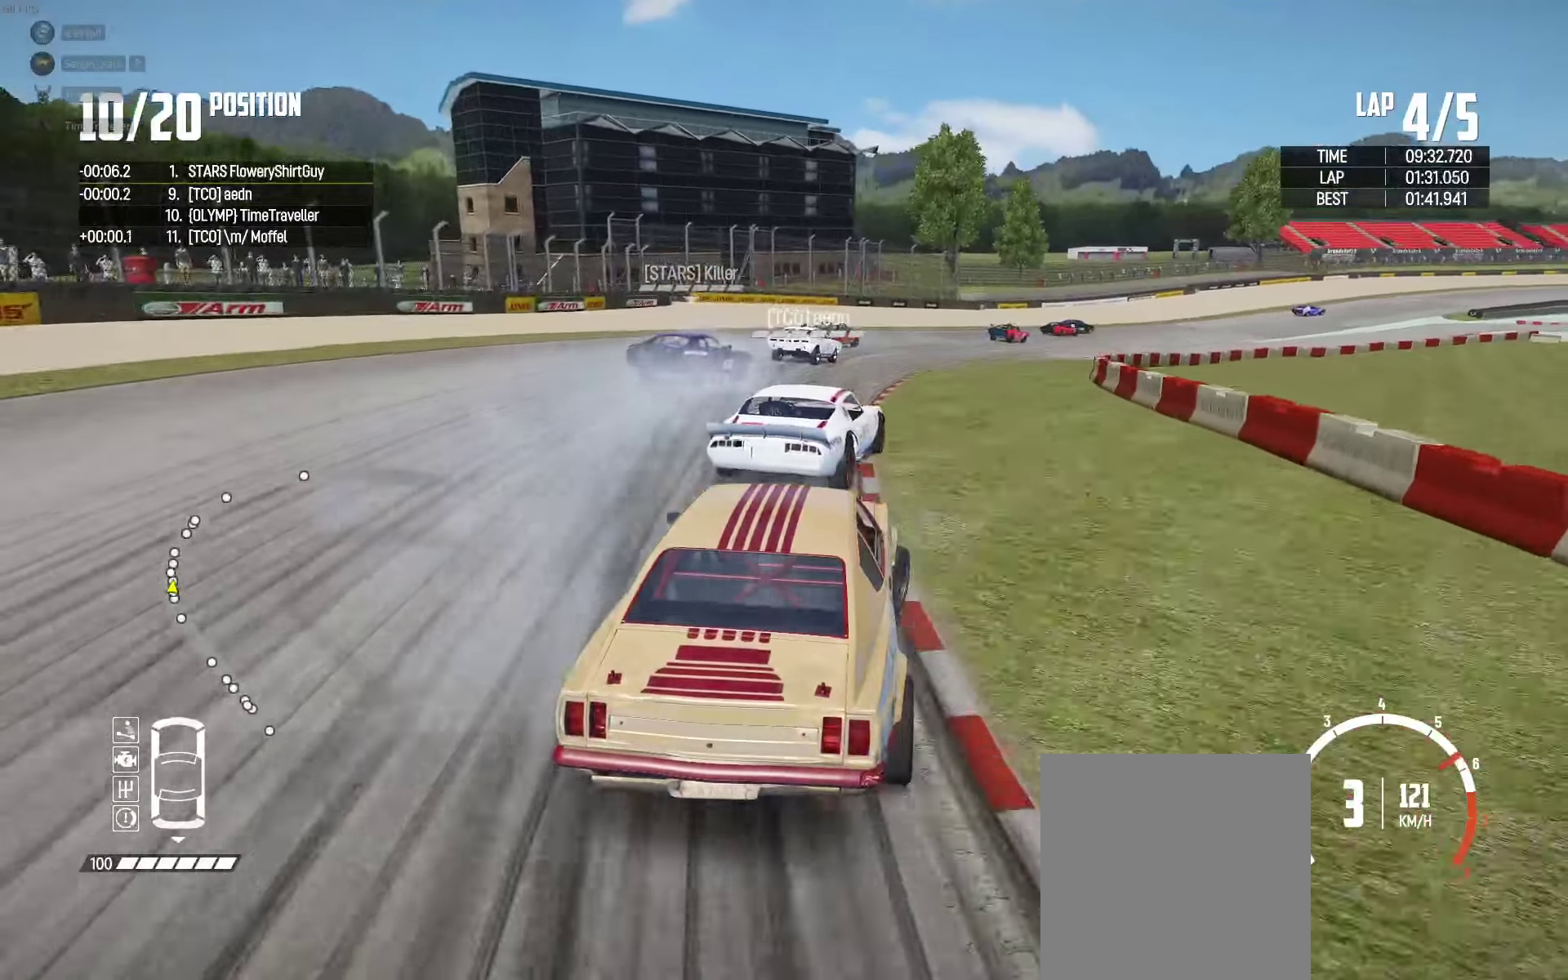
{"buttons": ["R2"], "left_stick": "center", "right_stick": "center", "events": [[17, "left_stick", "up"], [183, "left_stick", "center"], [400, "left_stick", "right"], [450, "left_stick", "center"]]}
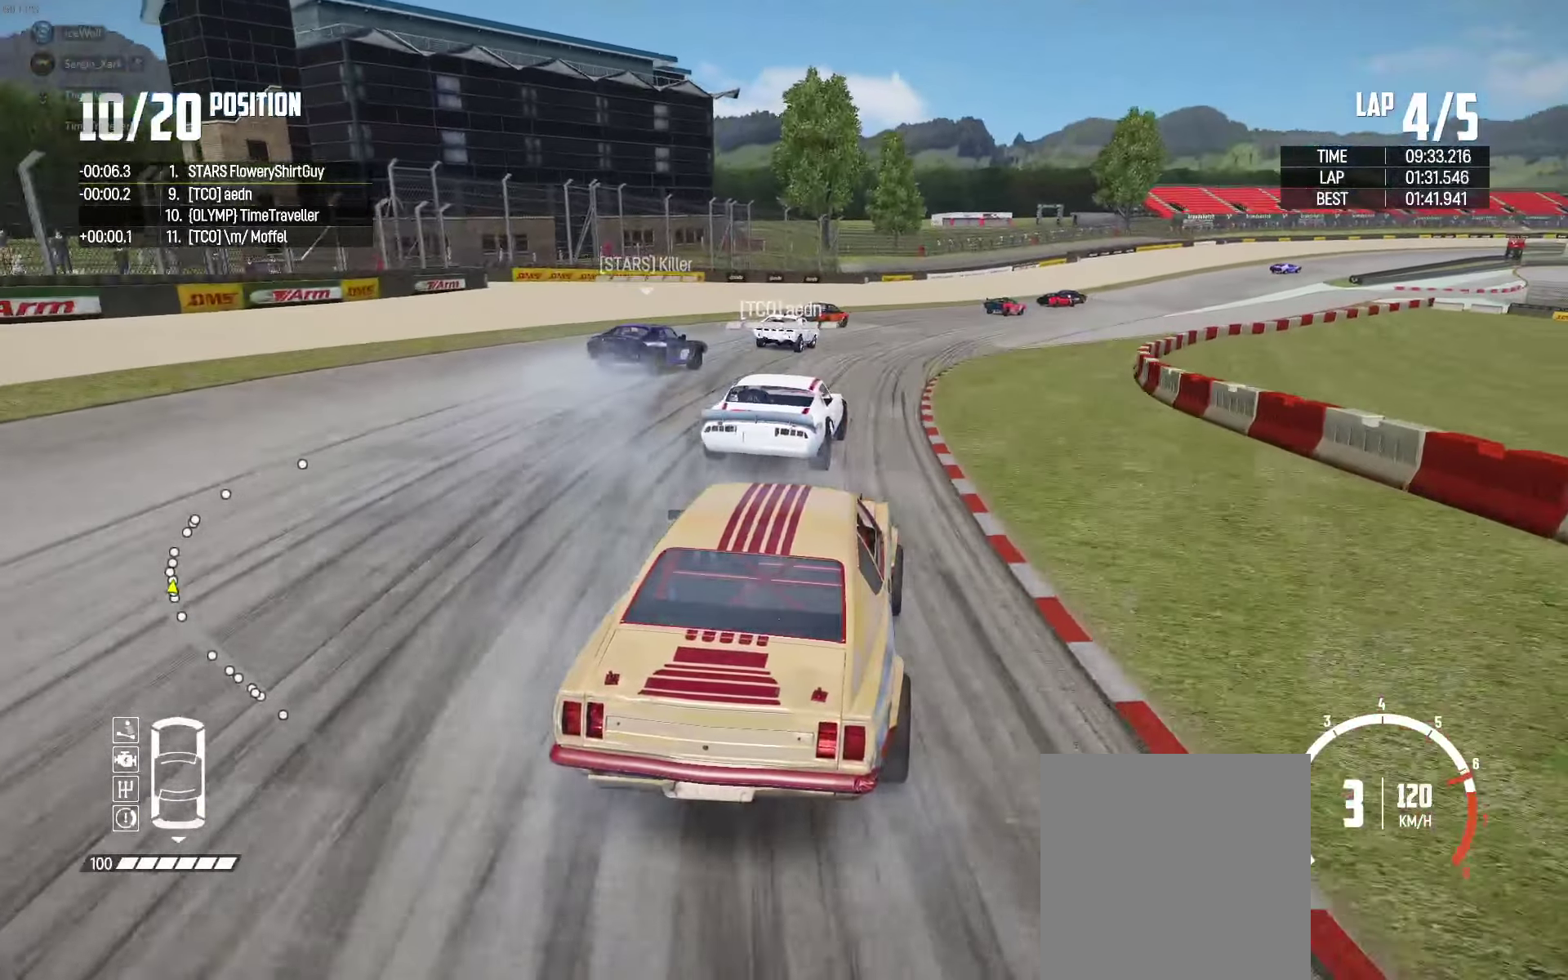
{"buttons": ["R2"], "left_stick": "center", "right_stick": "center", "events": [[217, "left_stick", "right"], [333, "left_stick", "center"]]}
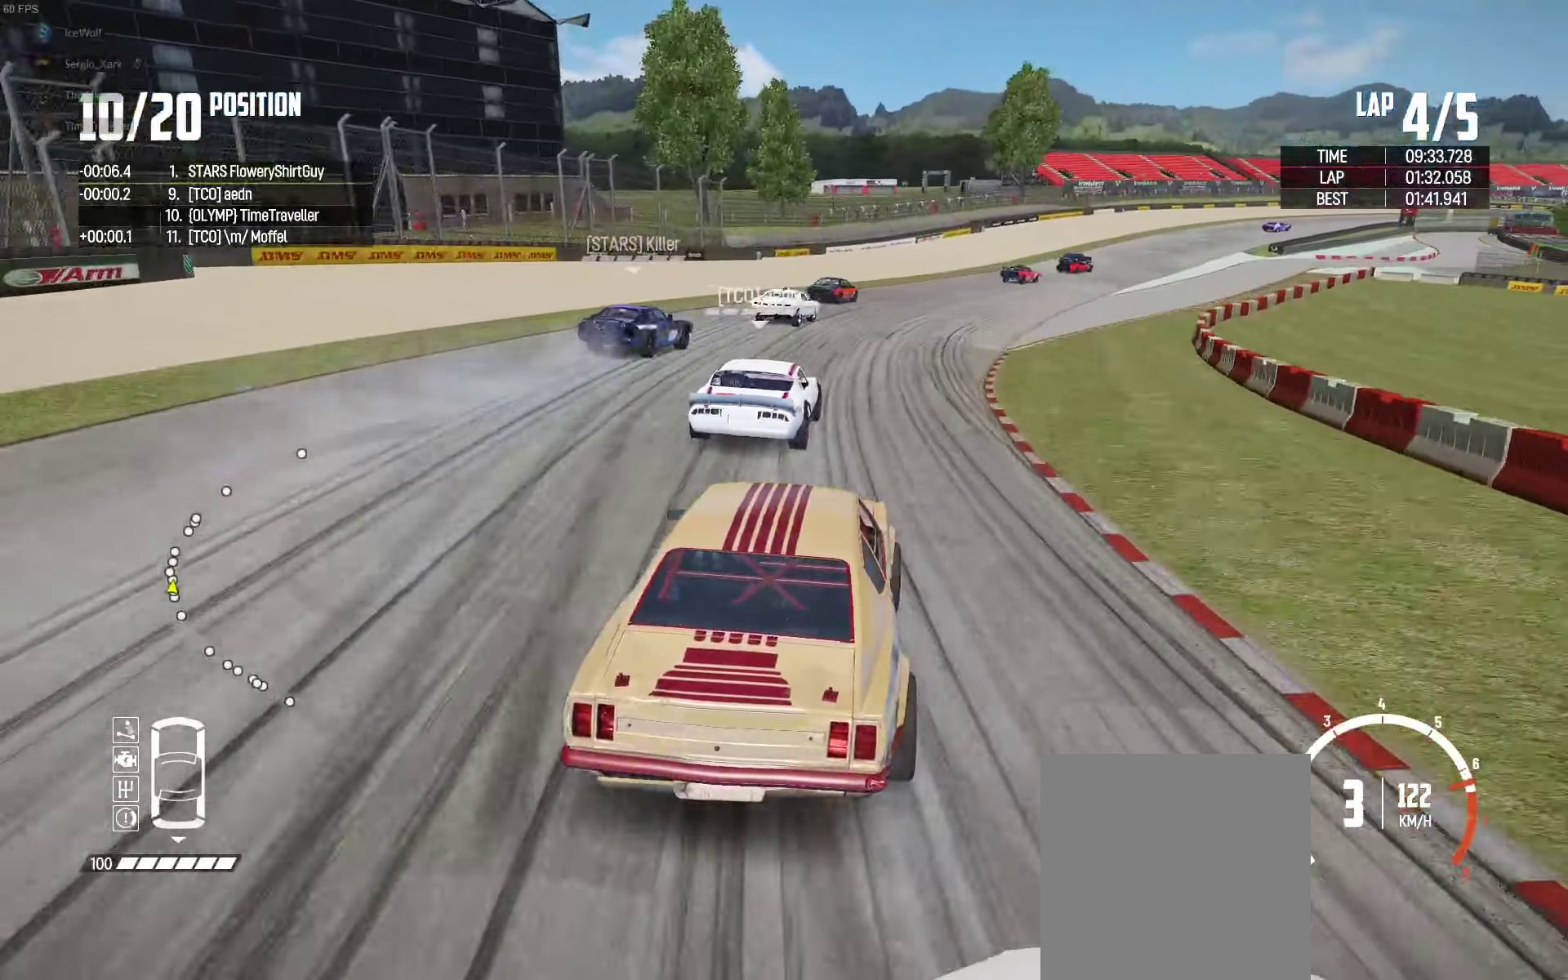
{"buttons": ["R2"], "left_stick": "right", "right_stick": "center", "events": [[17, "left_stick", "right"], [83, "left_stick", "center"], [267, "left_stick", "right"]]}
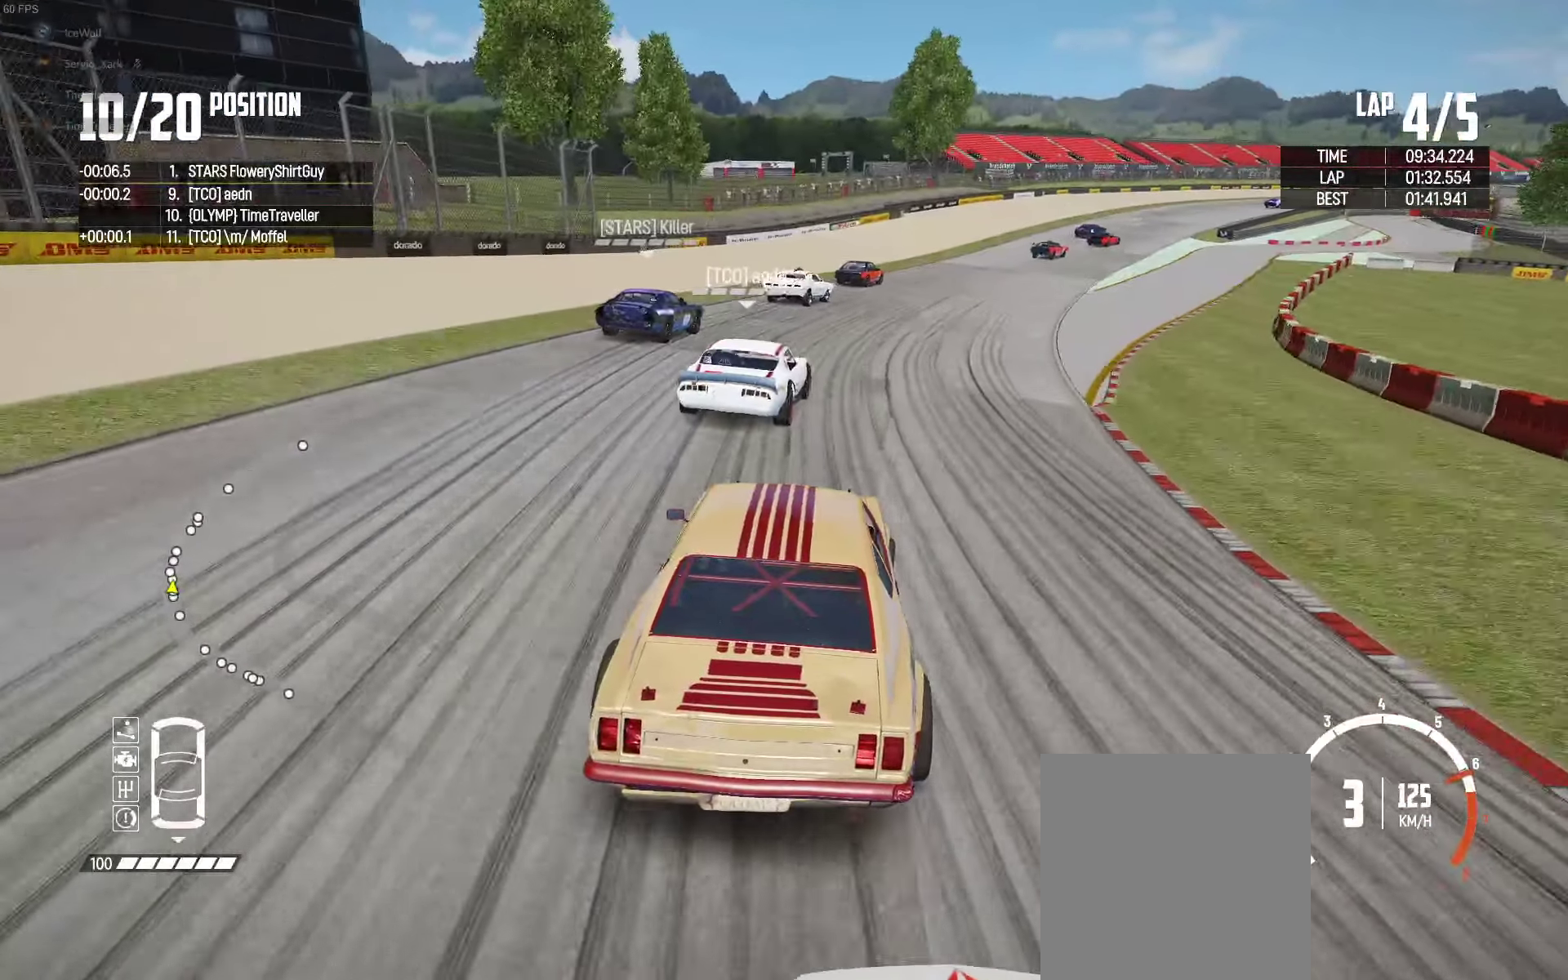
{"buttons": ["R2"], "left_stick": "center", "right_stick": "center", "events": [[100, "left_stick", "center"], [250, "left_stick", "right"], [483, "left_stick", "center"]]}
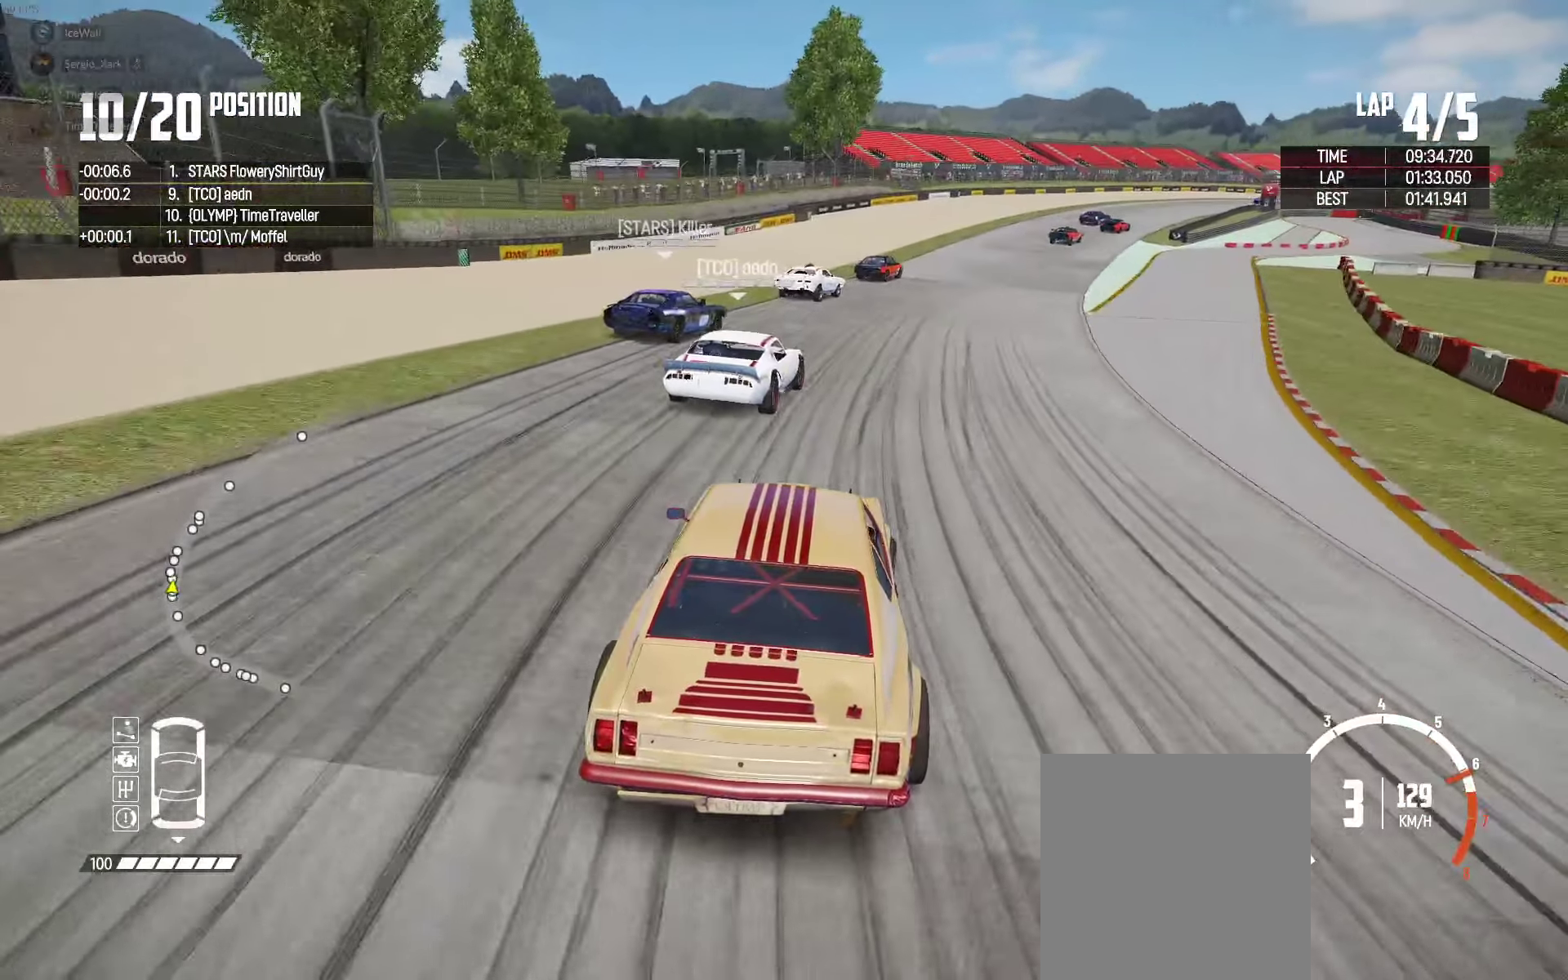
{"buttons": ["R2"], "left_stick": "center", "right_stick": "center", "events": [[167, "left_stick", "right"], [383, "left_stick", "center"]]}
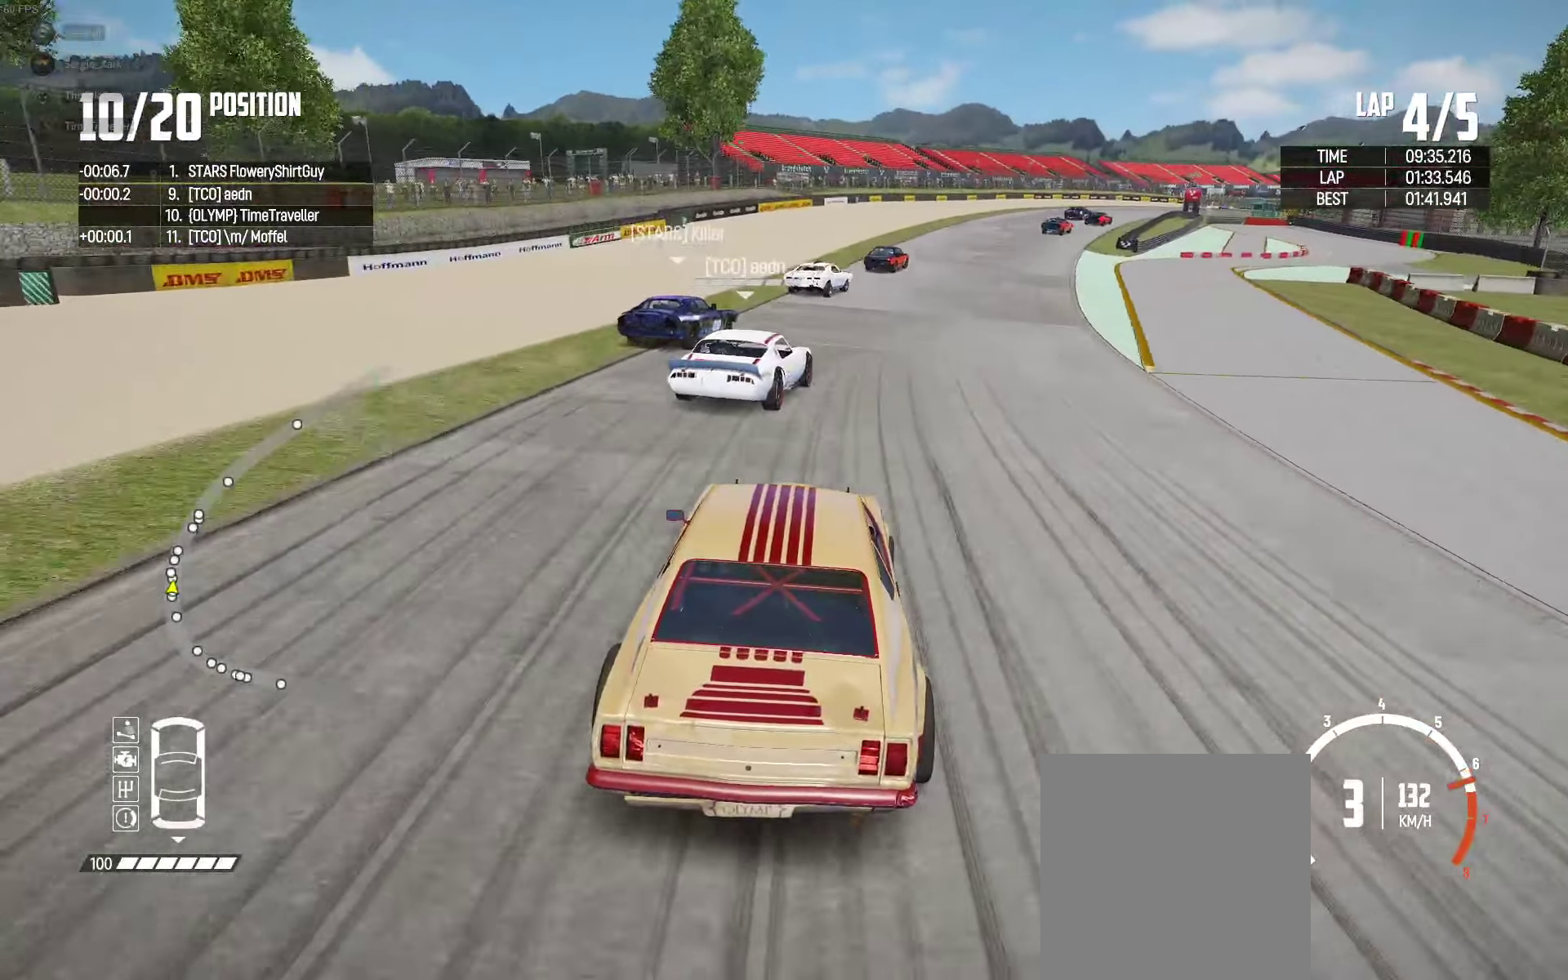
{"buttons": ["R2"], "left_stick": "right", "right_stick": "up-right", "events": [[33, "left_stick", "right"], [300, "left_stick", "center"], [400, "right_stick", "up-right"], [450, "left_stick", "right"]]}
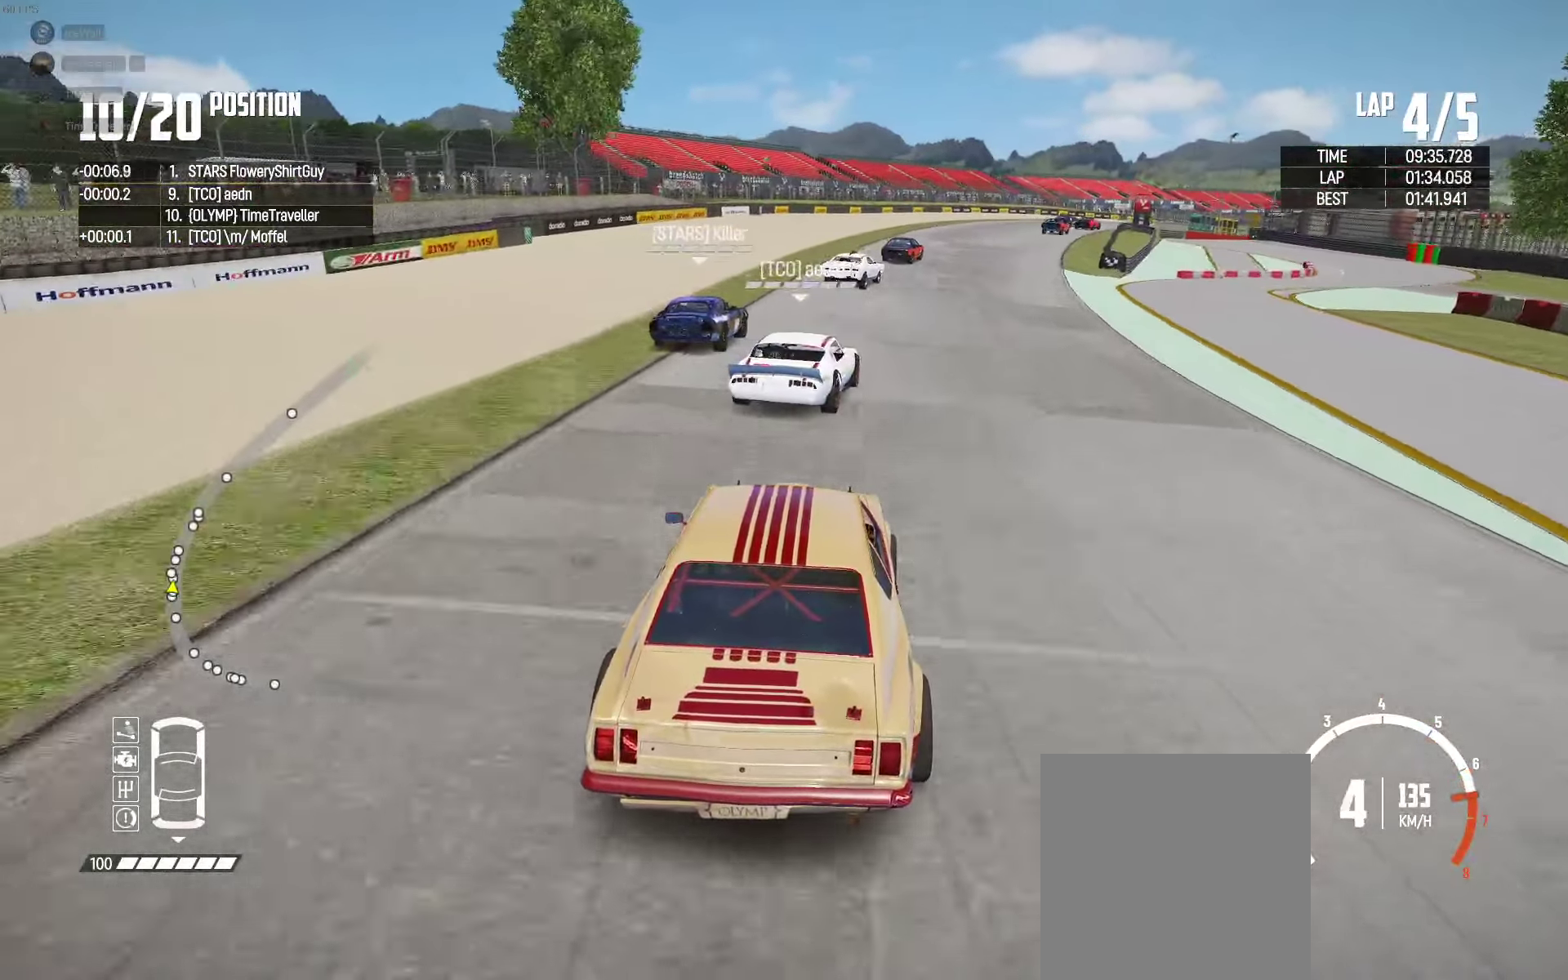
{"buttons": ["R2"], "left_stick": "center", "right_stick": "center", "events": [[17, "right_stick", "center"], [150, "left_stick", "center"], [300, "left_stick", "right"], [467, "left_stick", "center"]]}
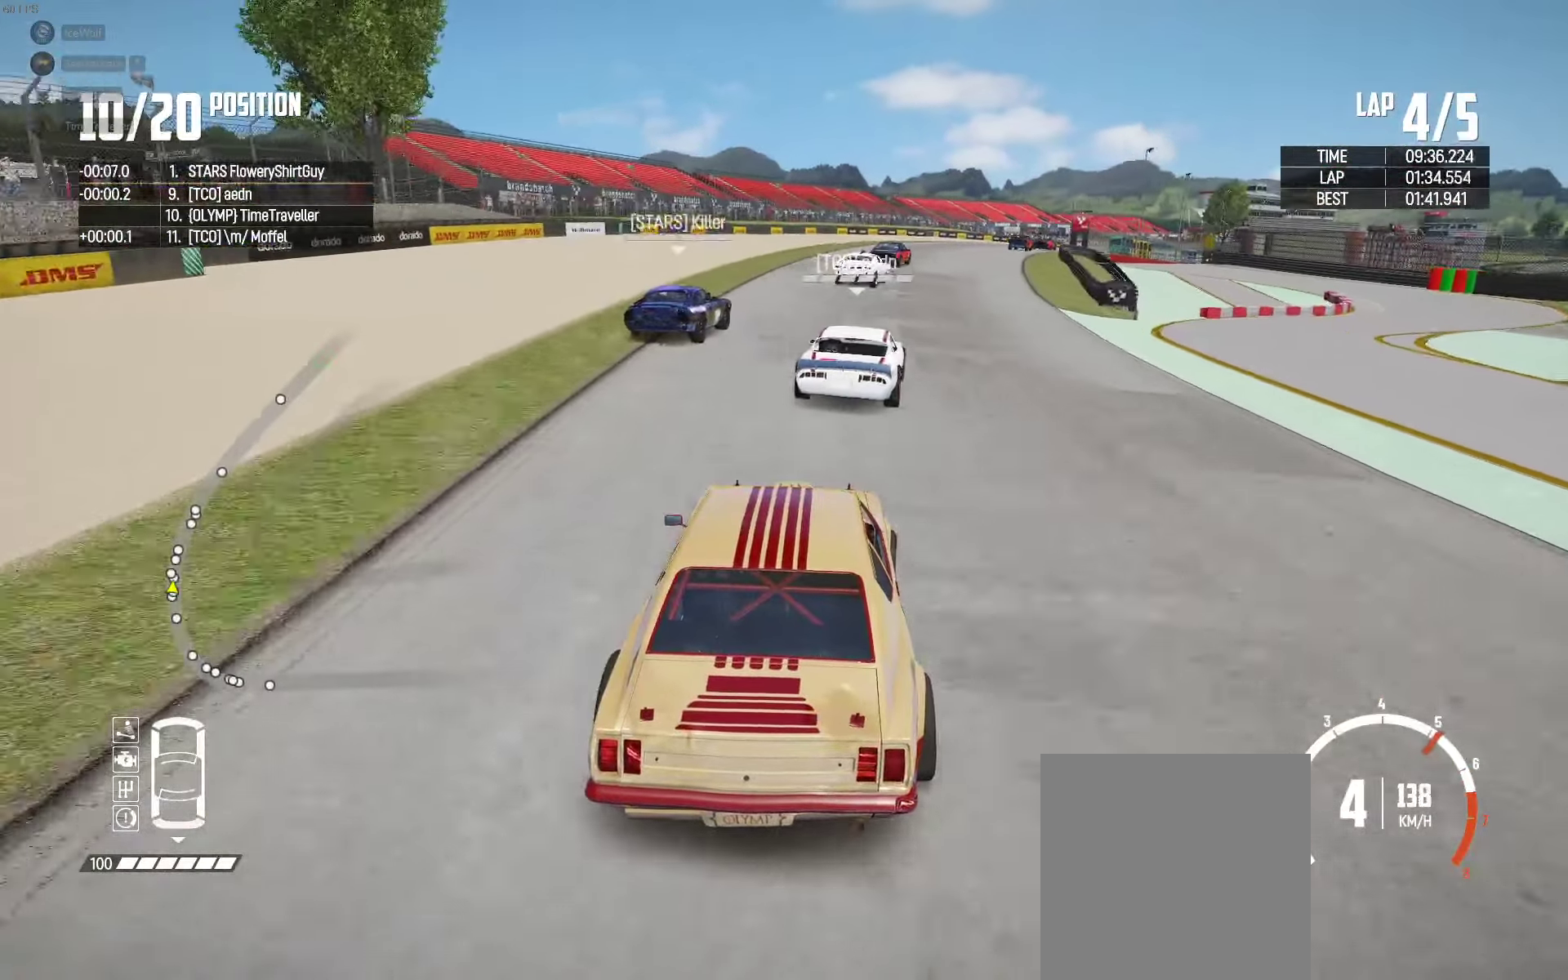
{"buttons": ["R2"], "left_stick": "right", "right_stick": "center", "events": [[133, "left_stick", "right"], [317, "left_stick", "center"], [450, "left_stick", "right"]]}
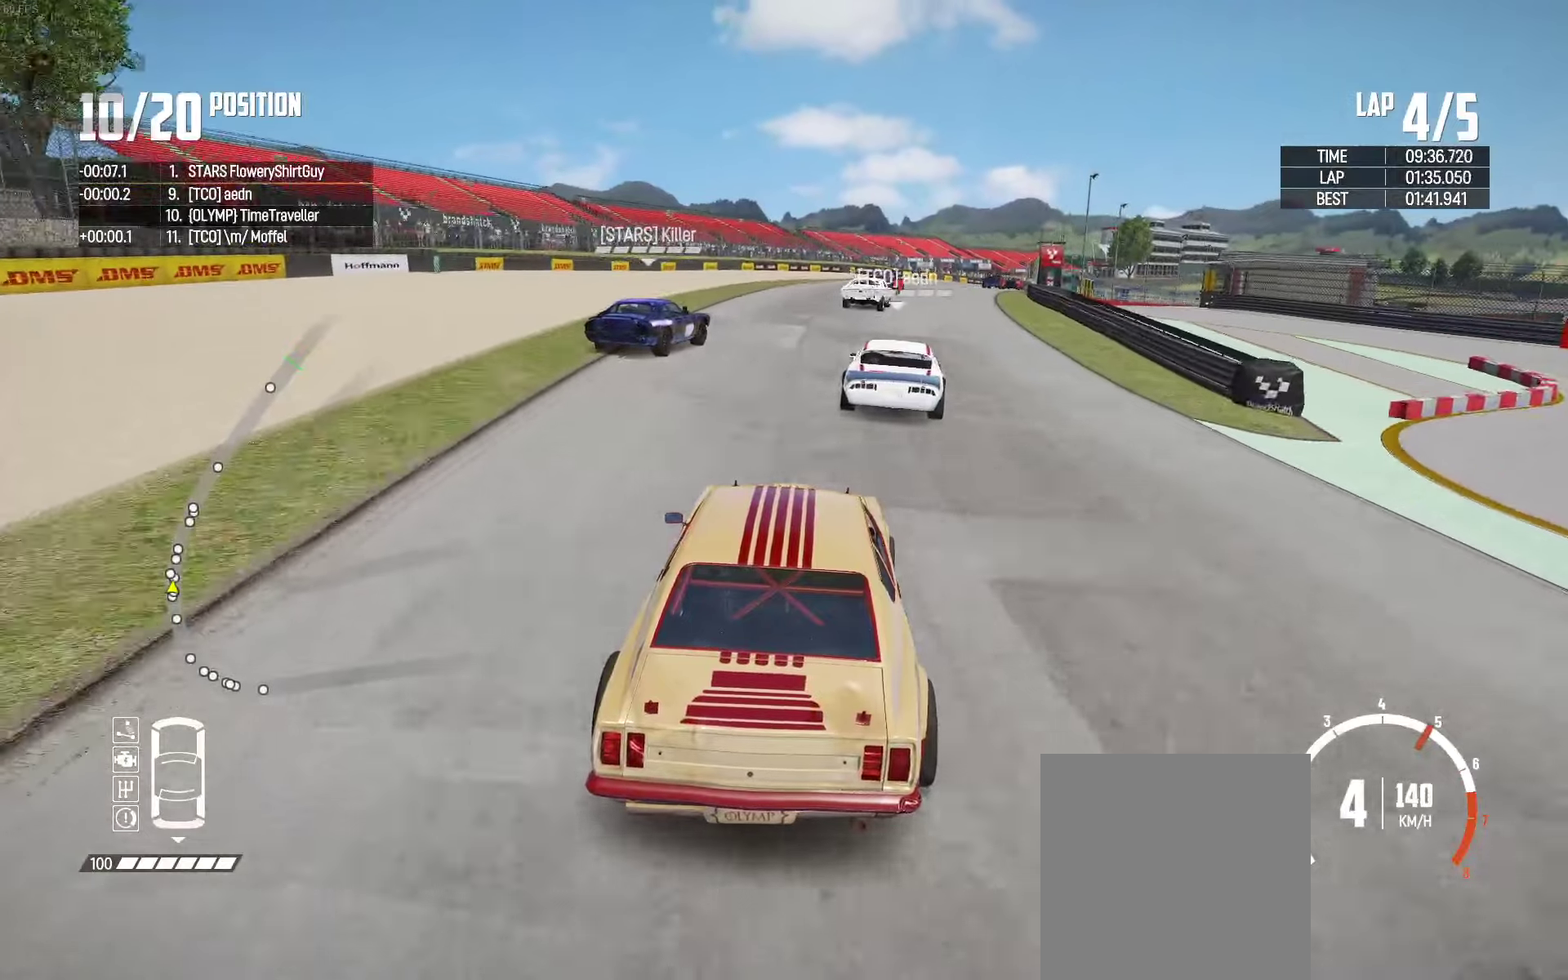
{"buttons": ["R2"], "left_stick": "center", "right_stick": "center", "events": [[217, "left_stick", "center"], [350, "left_stick", "right"], [467, "left_stick", "center"]]}
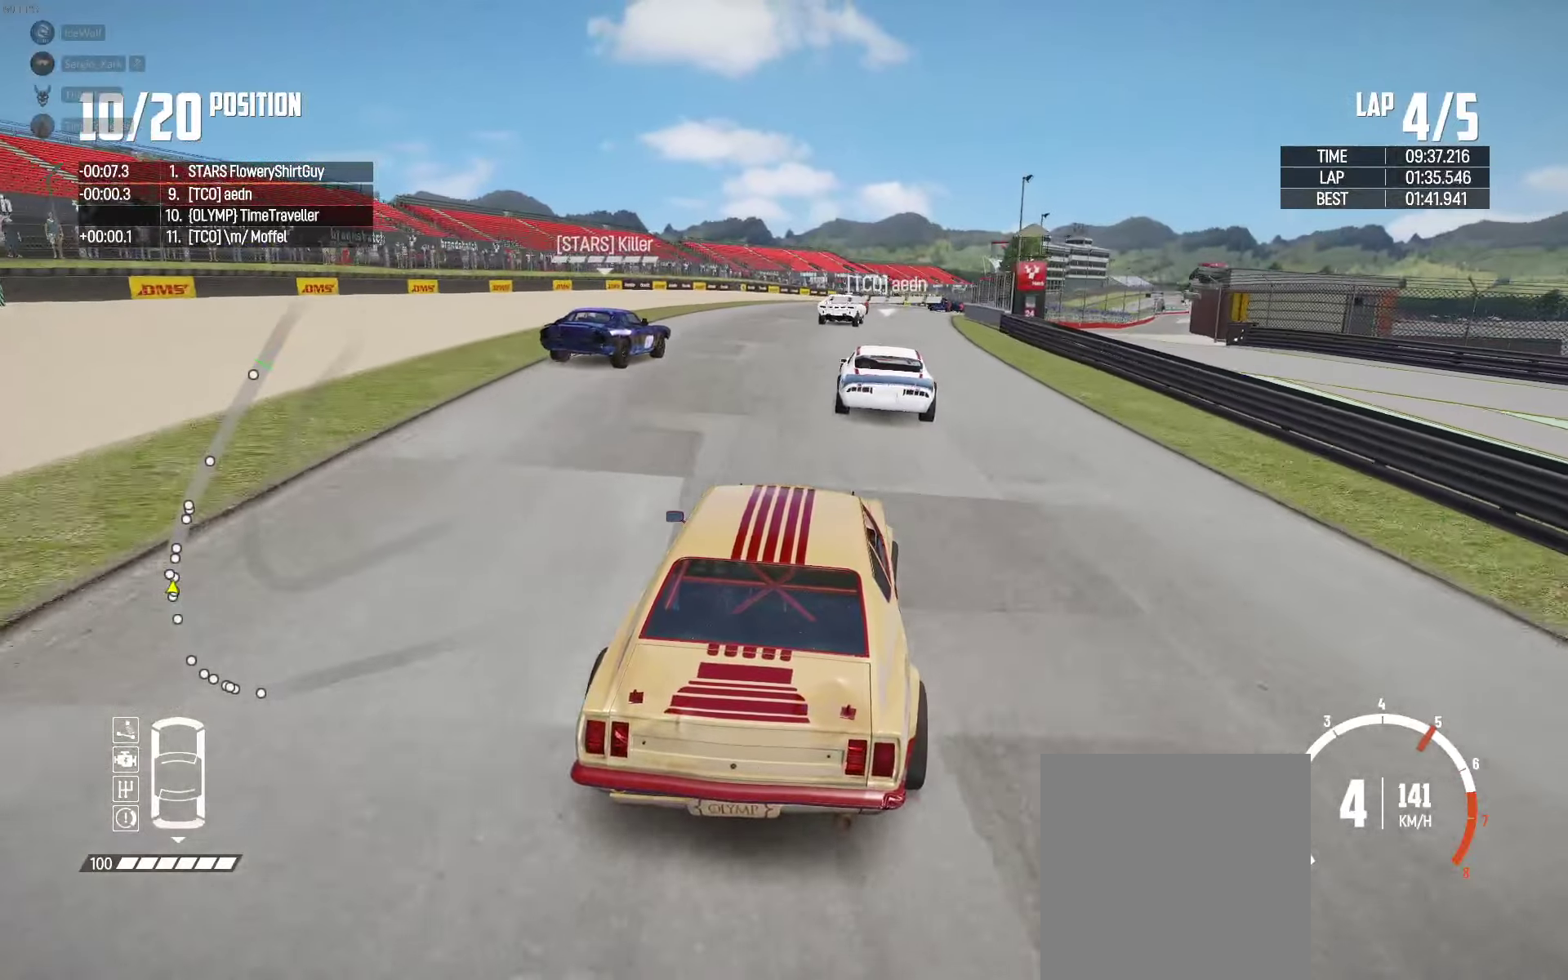
{"buttons": ["R2"], "left_stick": "center", "right_stick": "center", "events": [[167, "left_stick", "right"], [267, "left_stick", "center"]]}
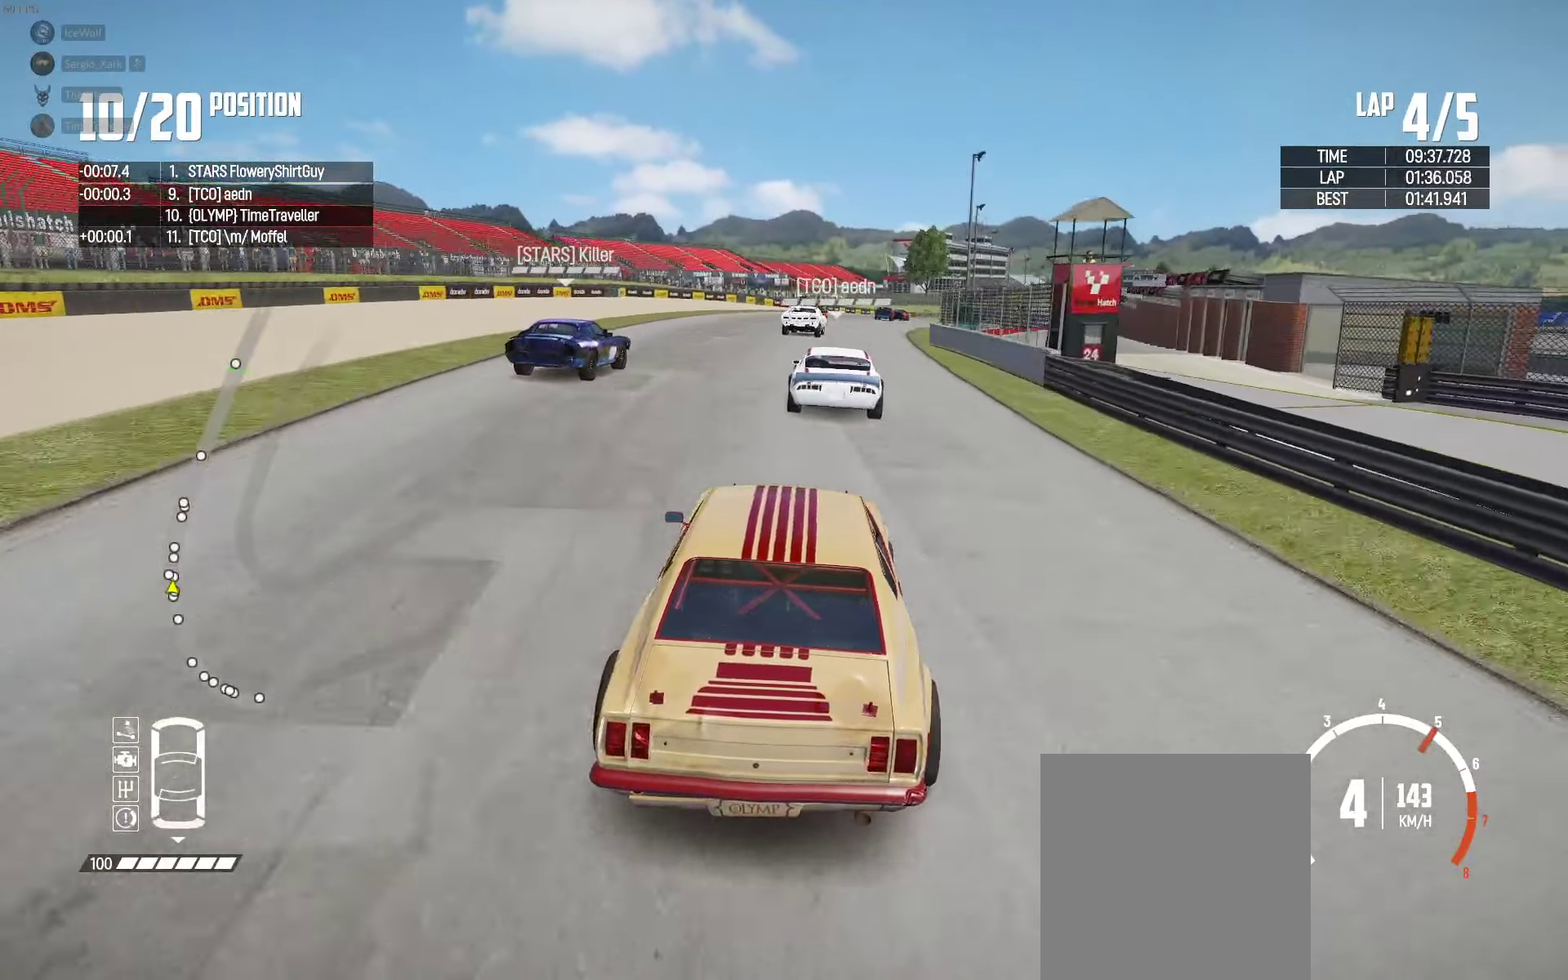
{"buttons": ["R2"], "left_stick": "center", "right_stick": "center", "events": [[84, "left_stick", "right"], [250, "left_stick", "center"], [367, "left_stick", "right"], [500, "left_stick", "center"]]}
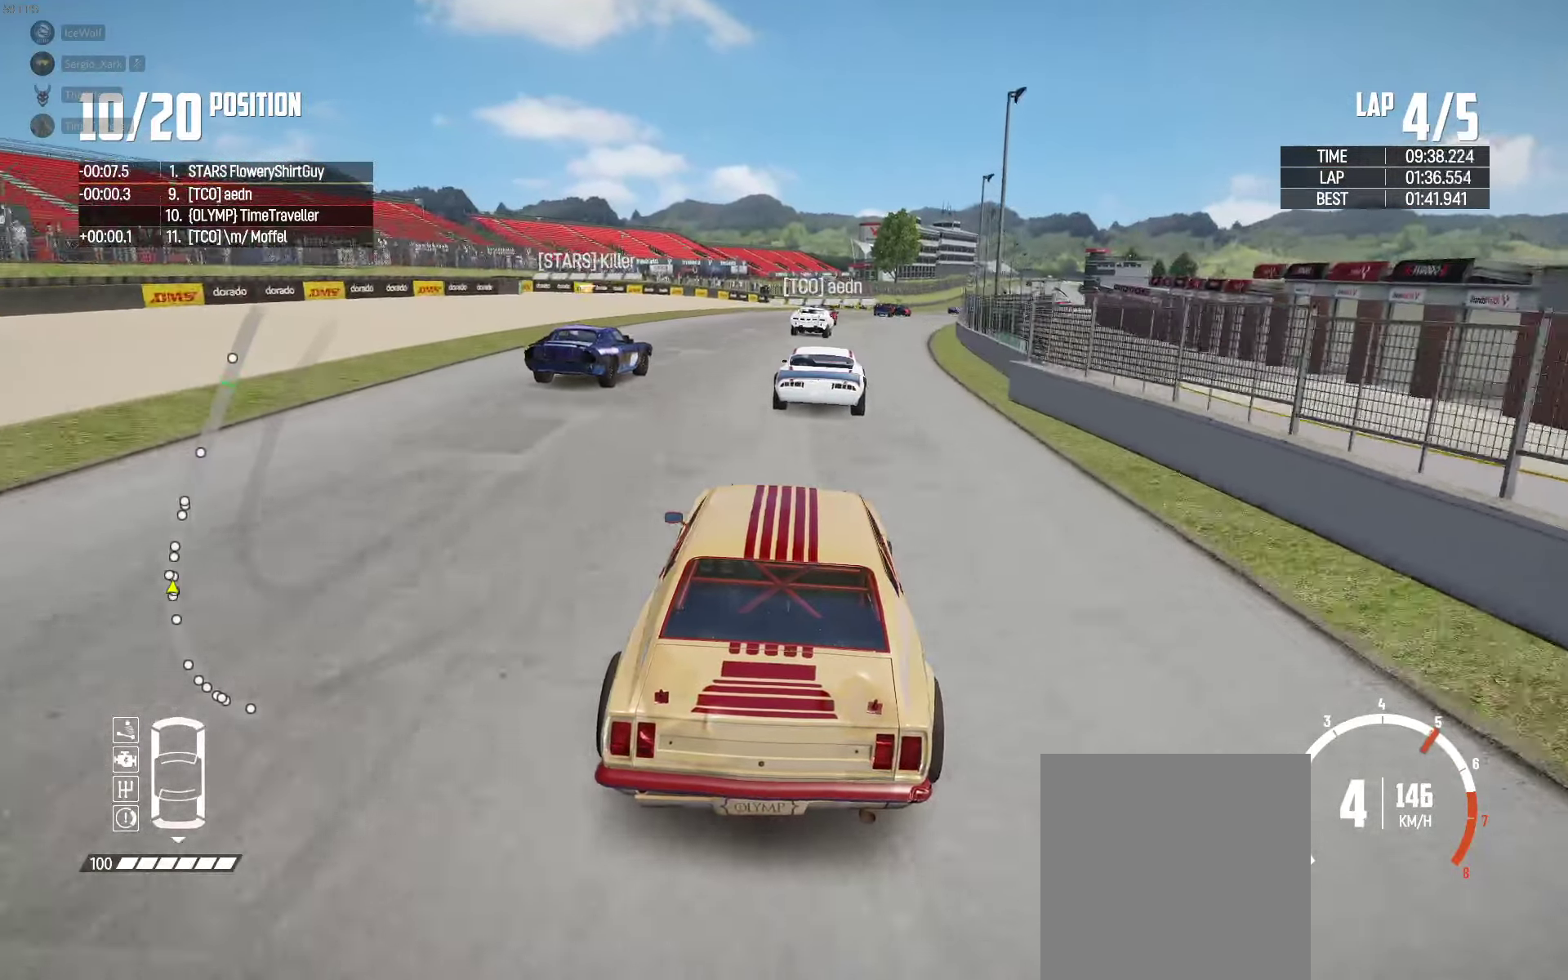
{"buttons": ["R2"], "left_stick": "right", "right_stick": "center", "events": [[200, "left_stick", "right"], [334, "left_stick", "center"], [484, "left_stick", "right"]]}
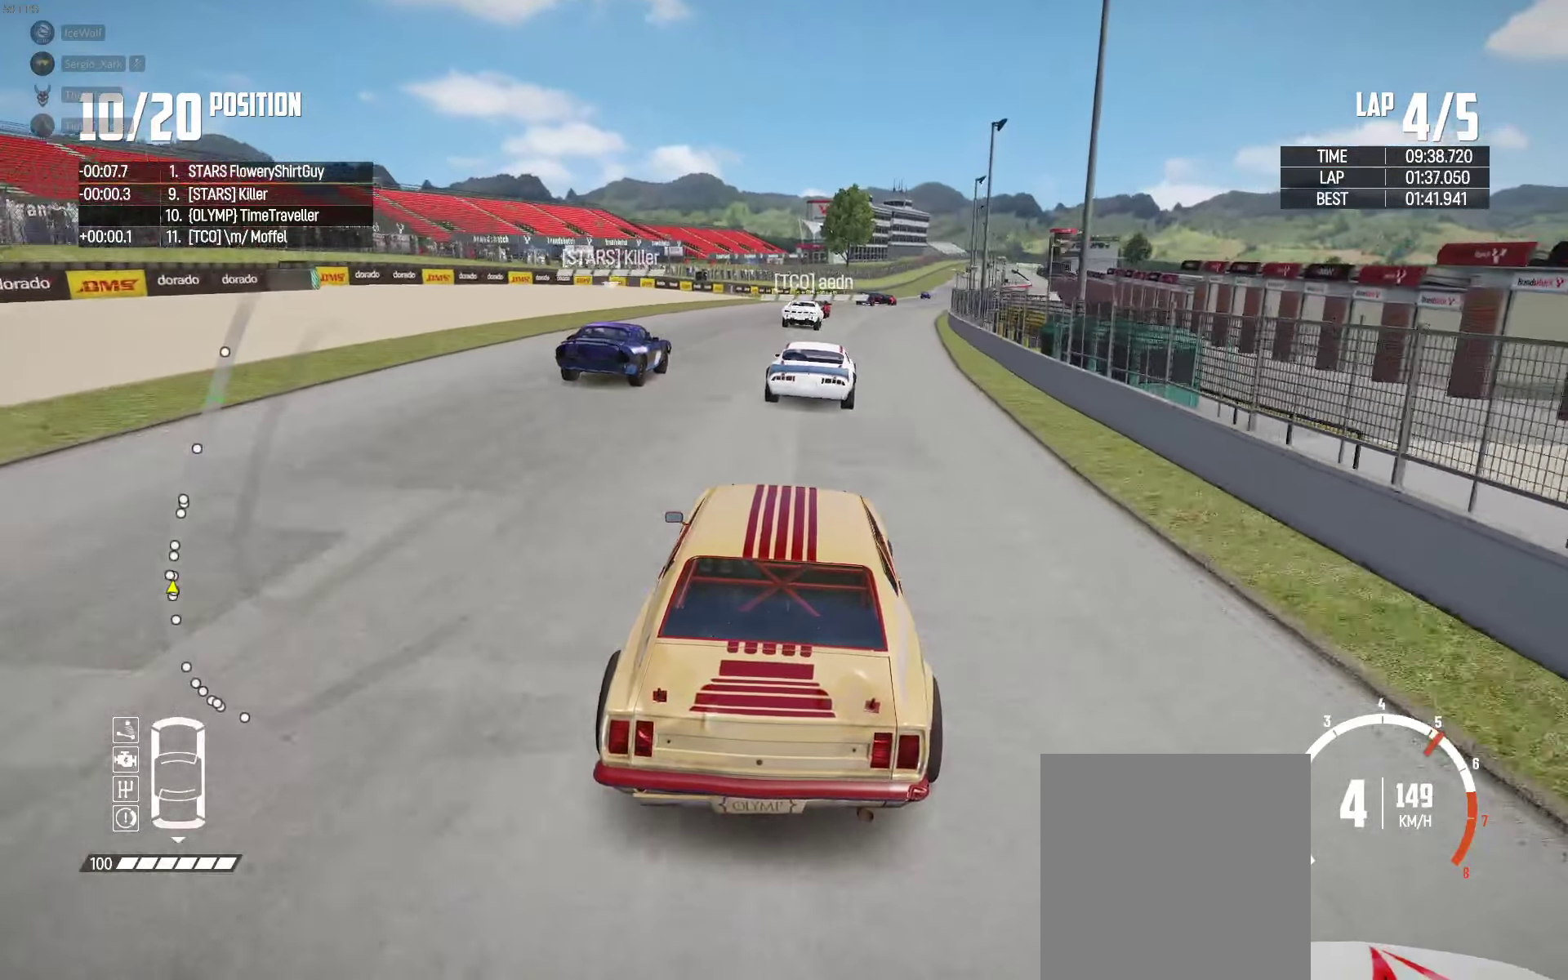
{"buttons": ["R2"], "left_stick": "center", "right_stick": "center", "events": [[150, "left_stick", "center"], [334, "left_stick", "right"], [484, "left_stick", "center"]]}
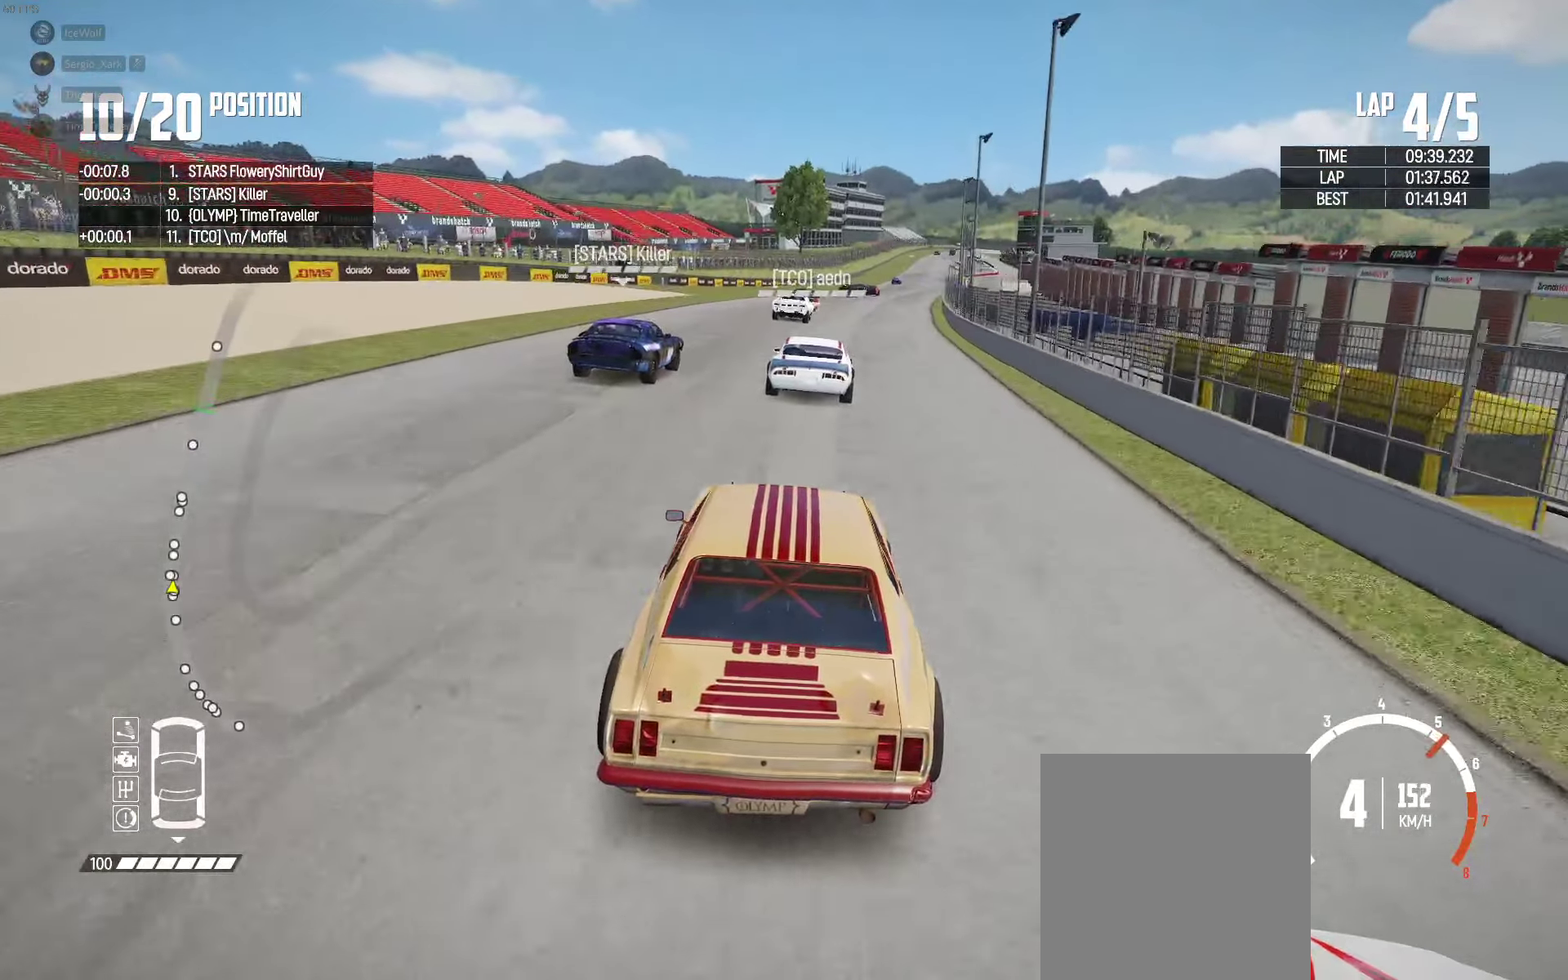
{"buttons": ["R2"], "left_stick": "center", "right_stick": "center", "events": [[100, "left_stick", "right"], [284, "left_stick", "center"]]}
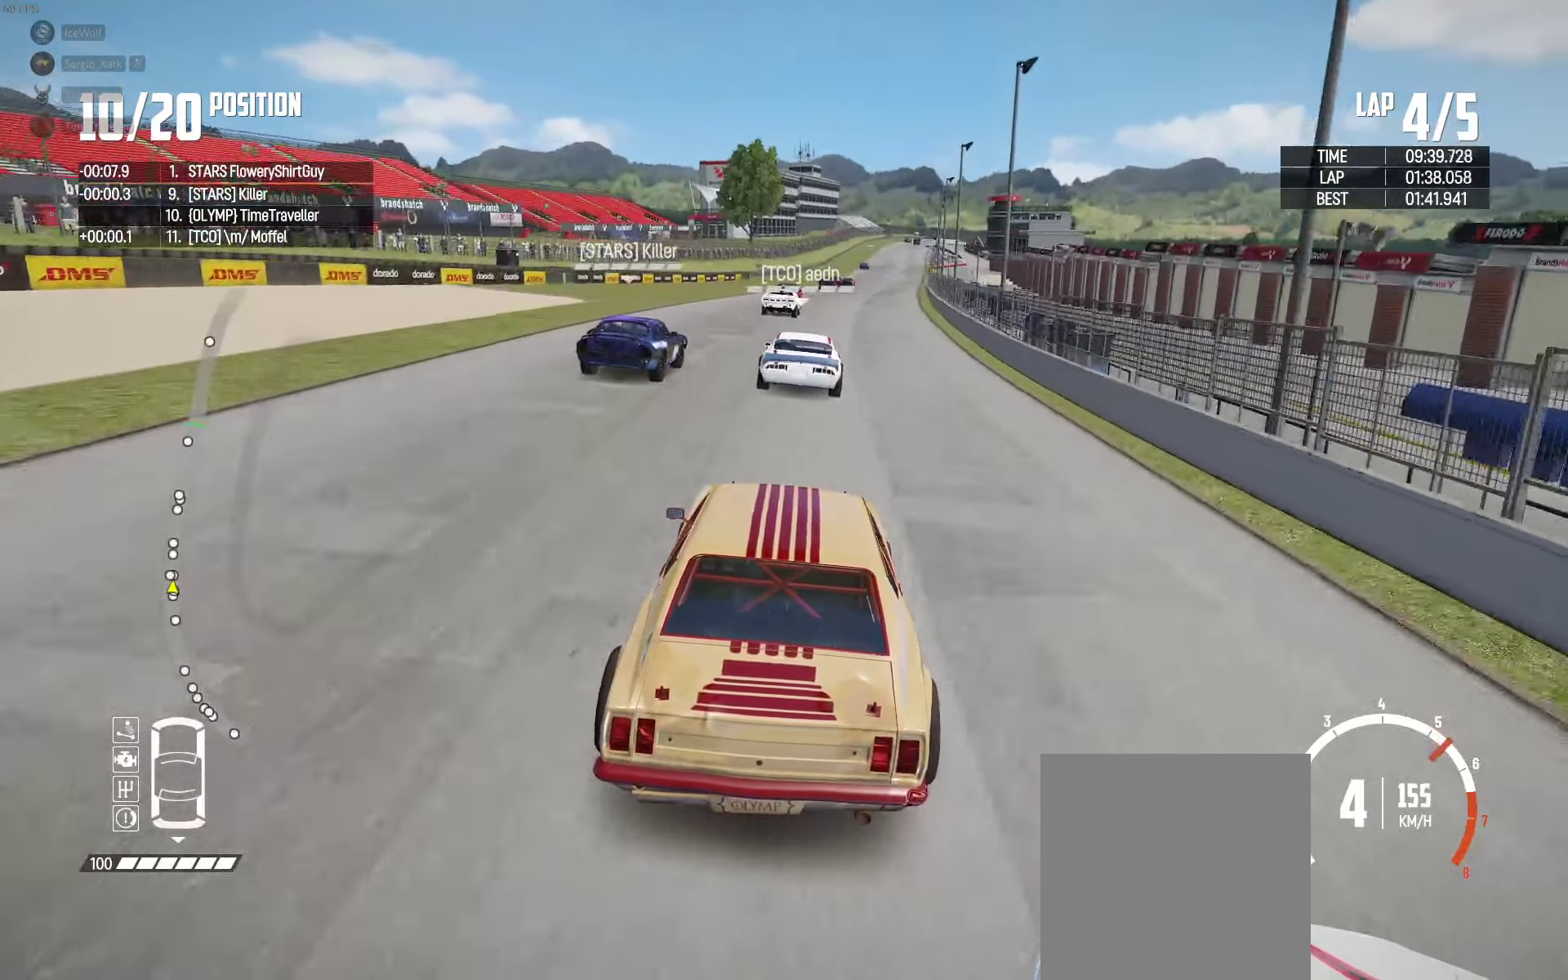
{"buttons": ["R2"], "left_stick": "center", "right_stick": "center", "events": [[34, "left_stick", "right"], [184, "left_stick", "center"], [317, "left_stick", "right"], [417, "left_stick", "center"]]}
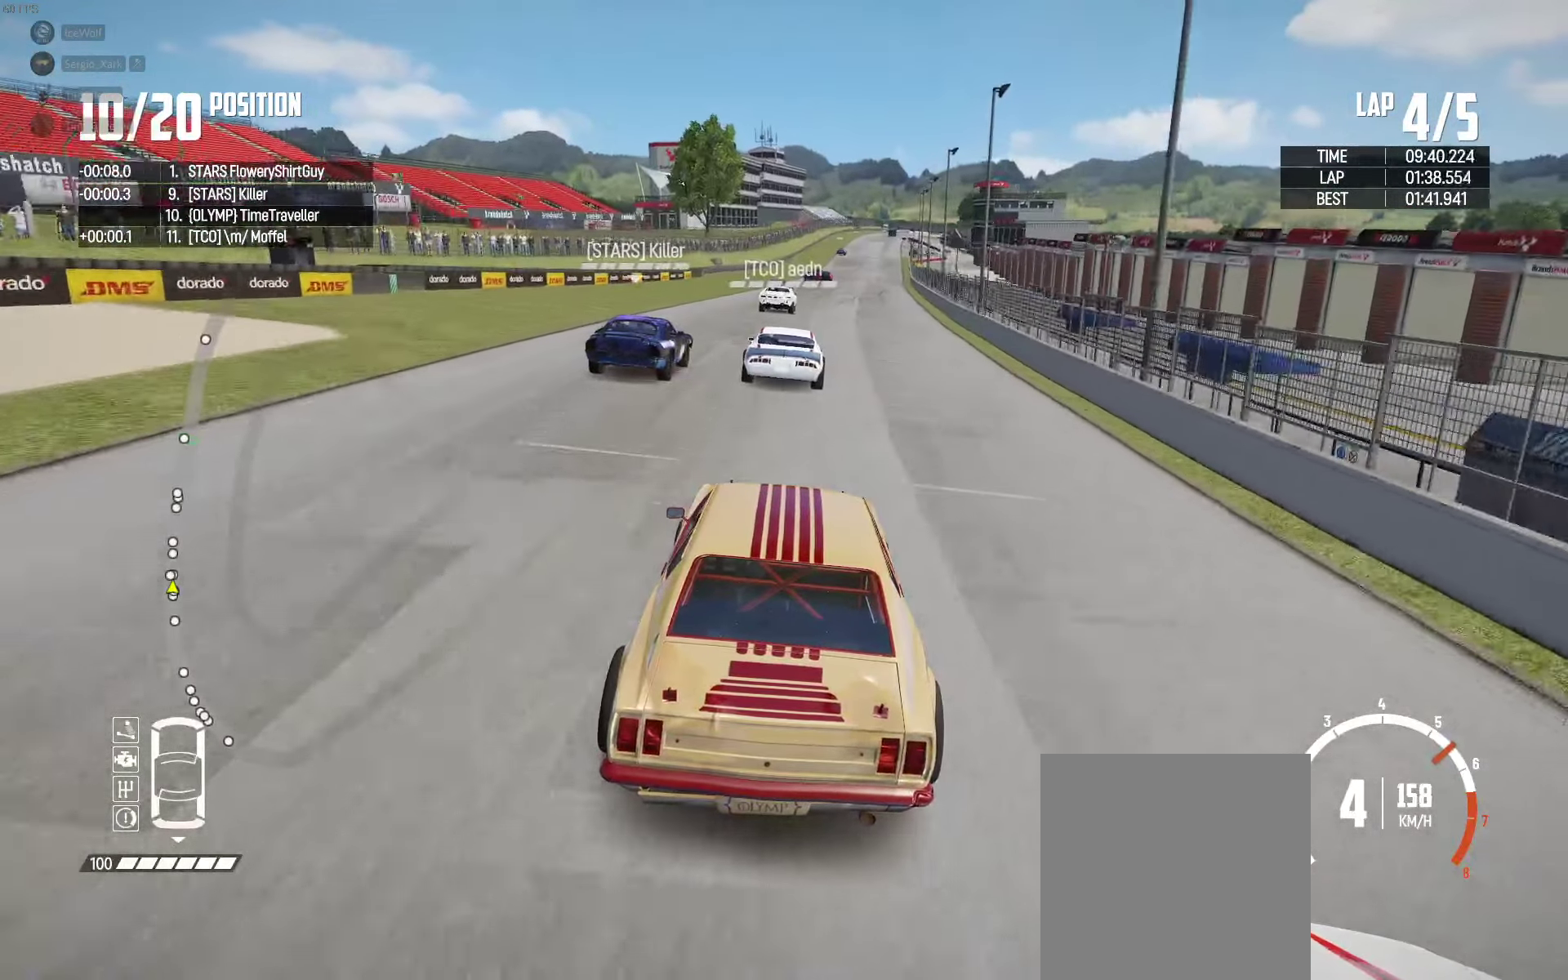
{"buttons": ["R2"], "left_stick": "center", "right_stick": "center", "events": [[217, "left_stick", "right"], [367, "left_stick", "center"]]}
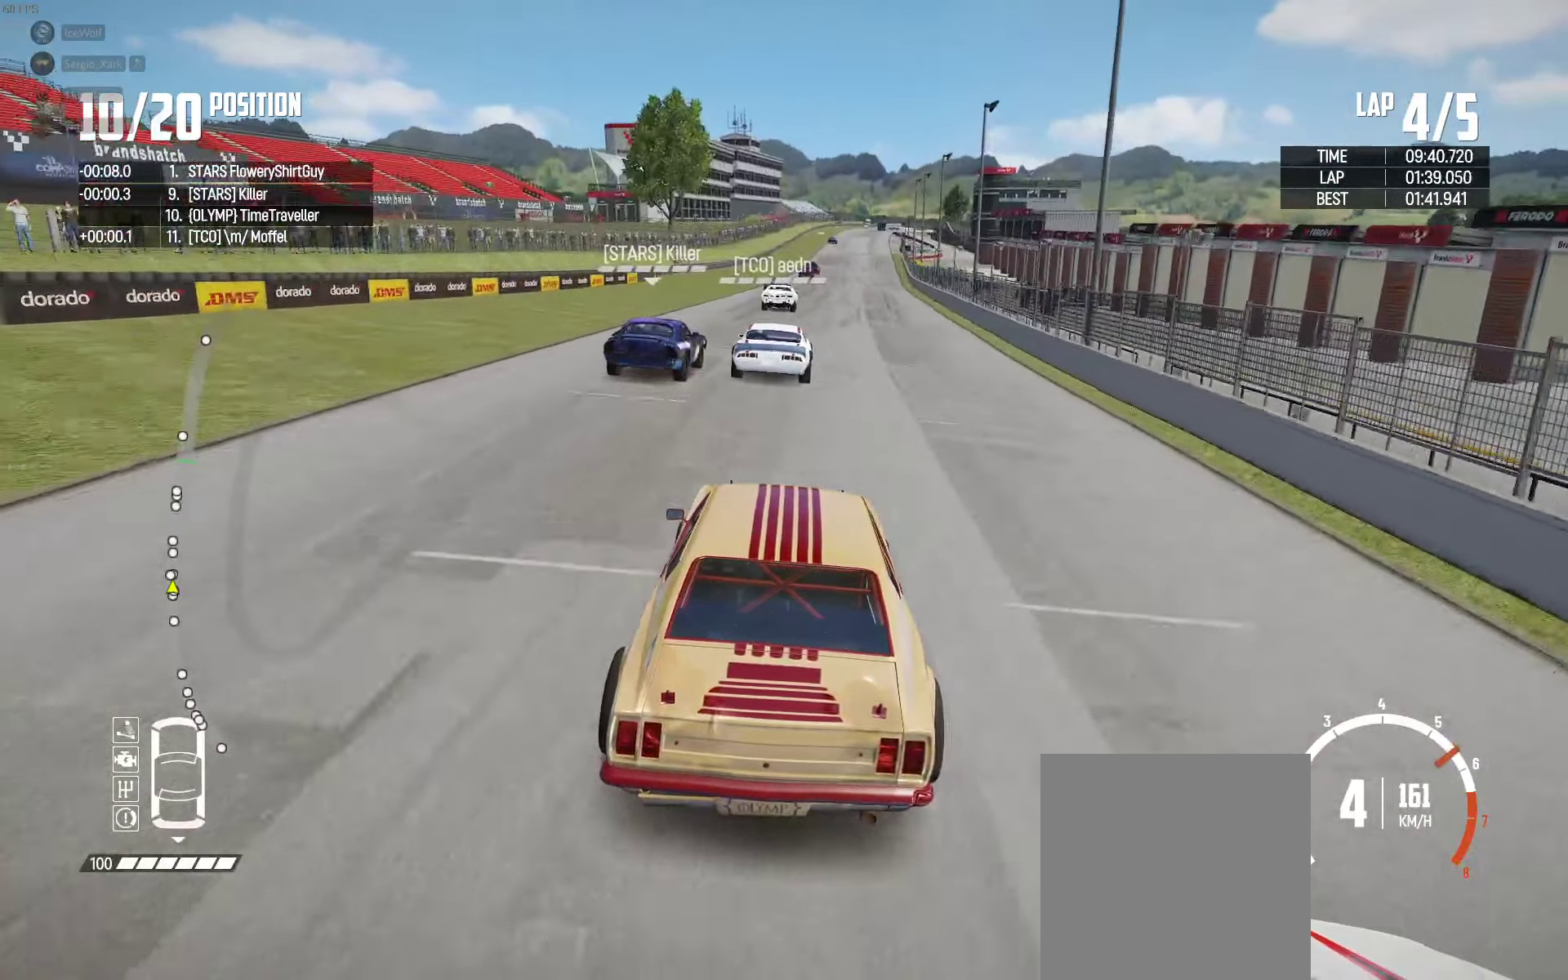
{"buttons": ["R2"], "left_stick": "center", "right_stick": "center", "events": [[17, "left_stick", "right"], [100, "left_stick", "center"]]}
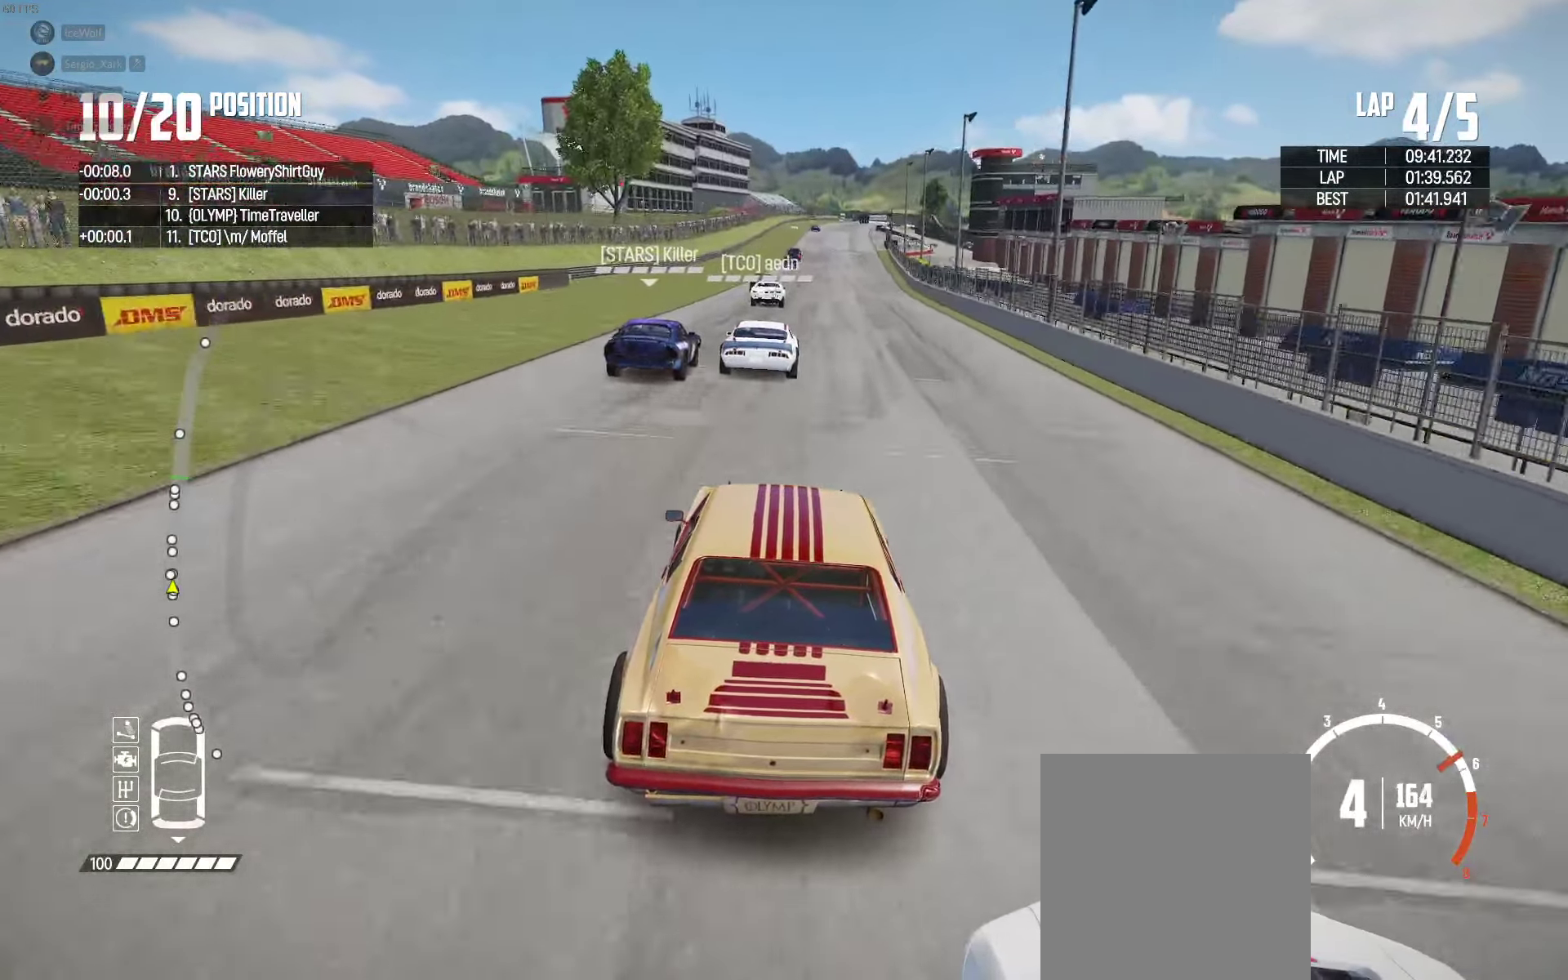
{"buttons": ["R2"], "left_stick": "center", "right_stick": "center", "events": []}
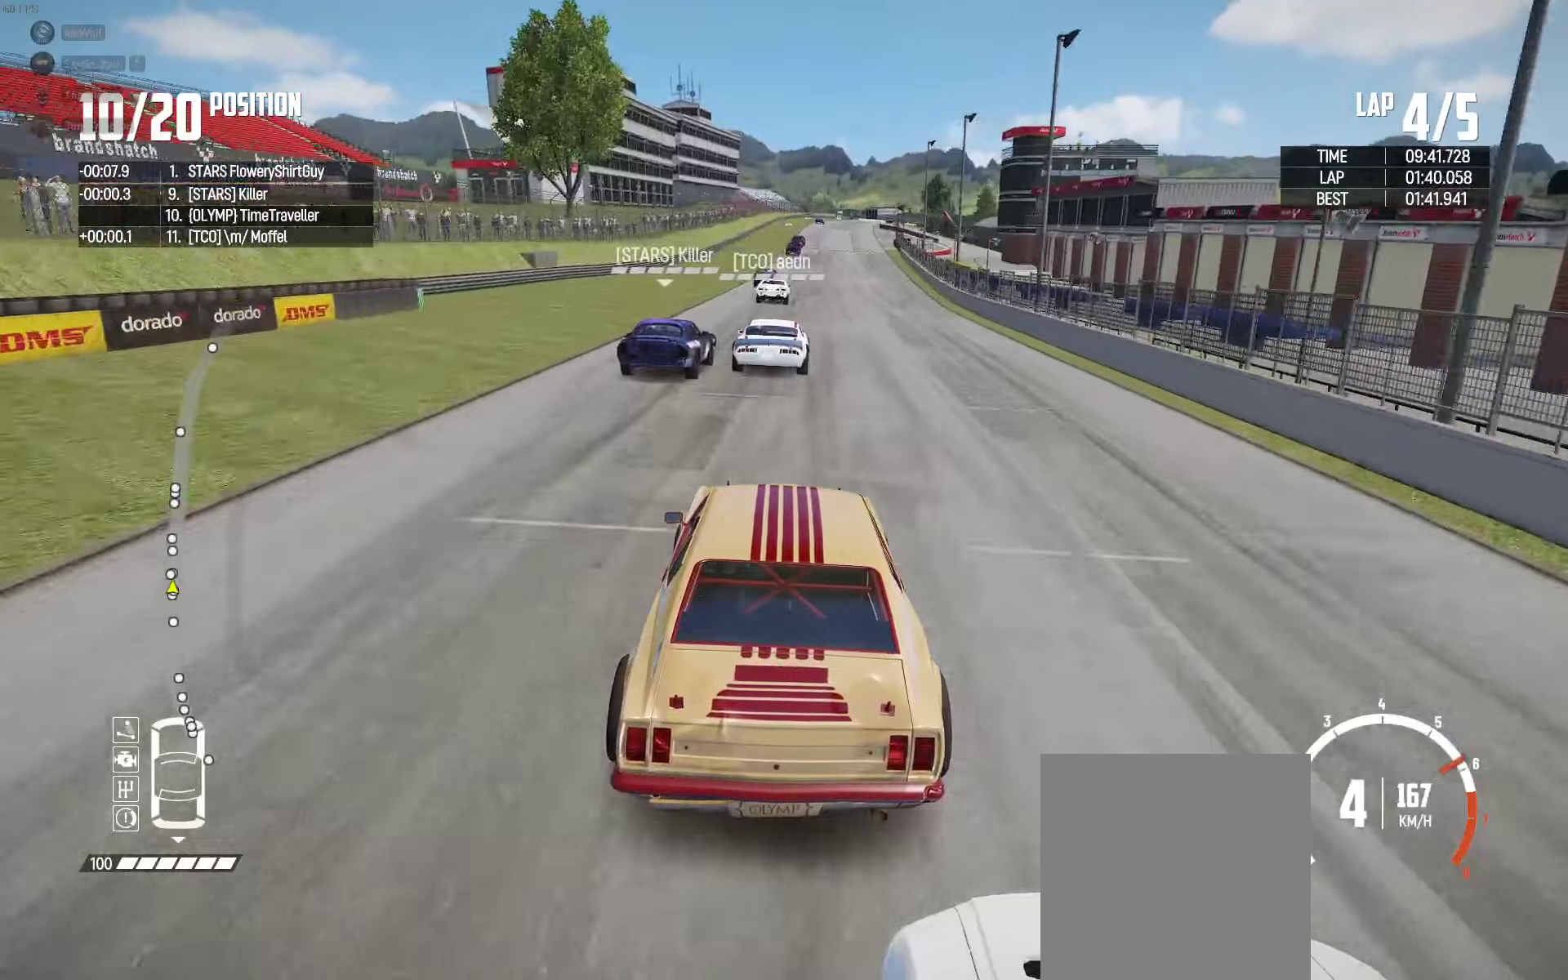
{"buttons": ["R2"], "left_stick": "center", "right_stick": "center", "events": [[133, "left_stick", "right"], [233, "left_stick", "center"], [400, "left_stick", "right"], [466, "left_stick", "center"]]}
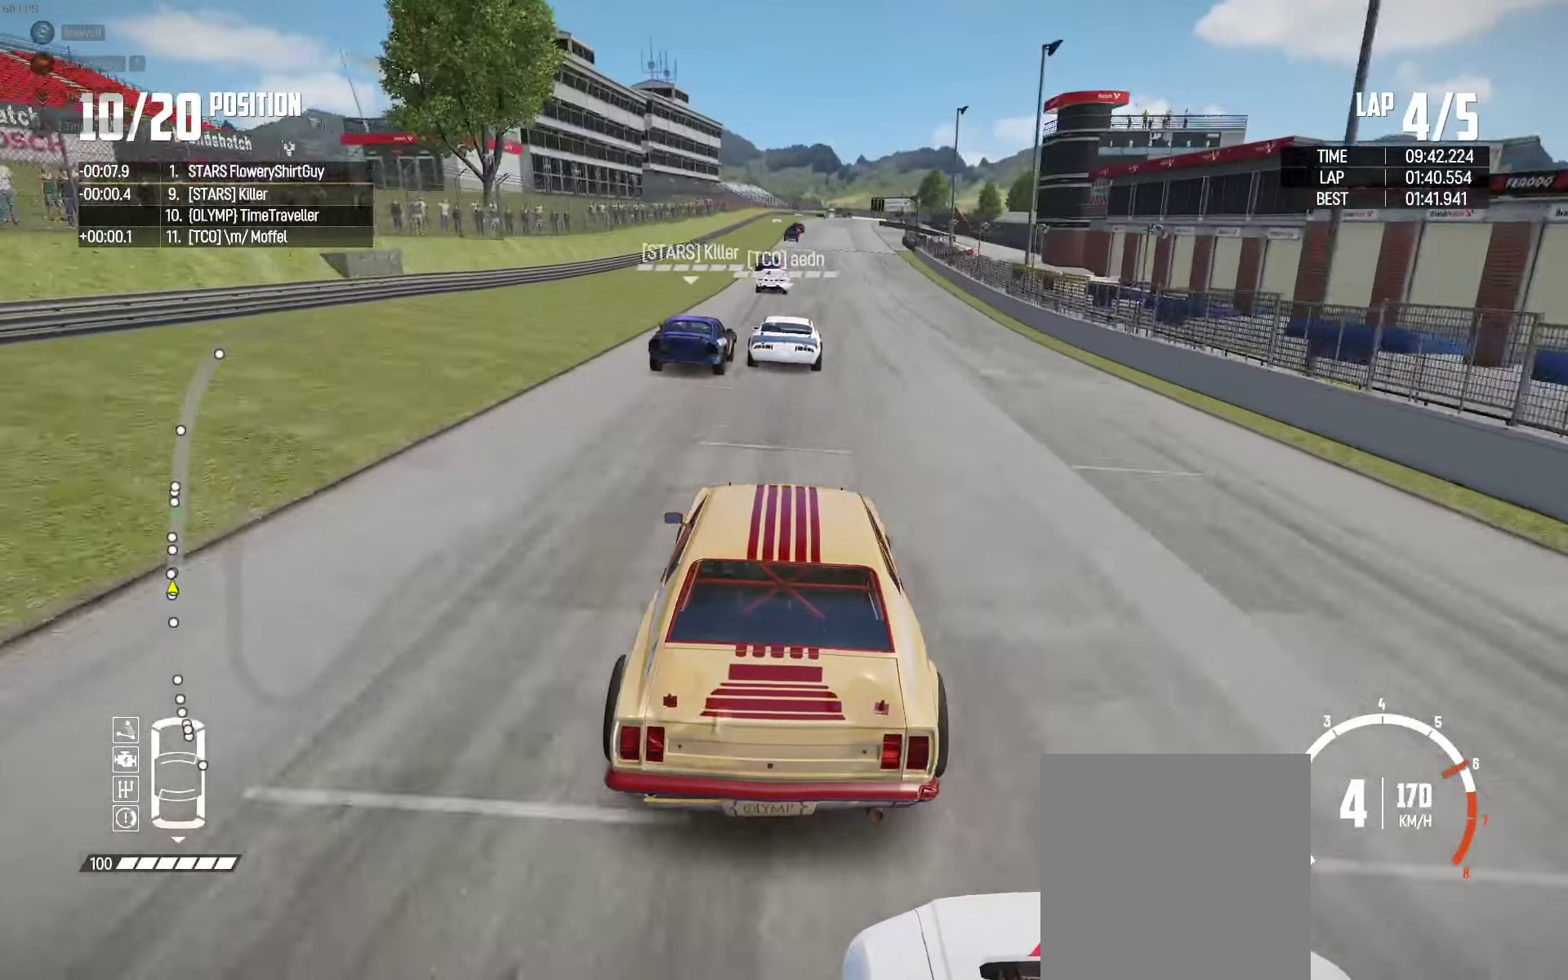
{"buttons": ["R2"], "left_stick": "center", "right_stick": "center", "events": []}
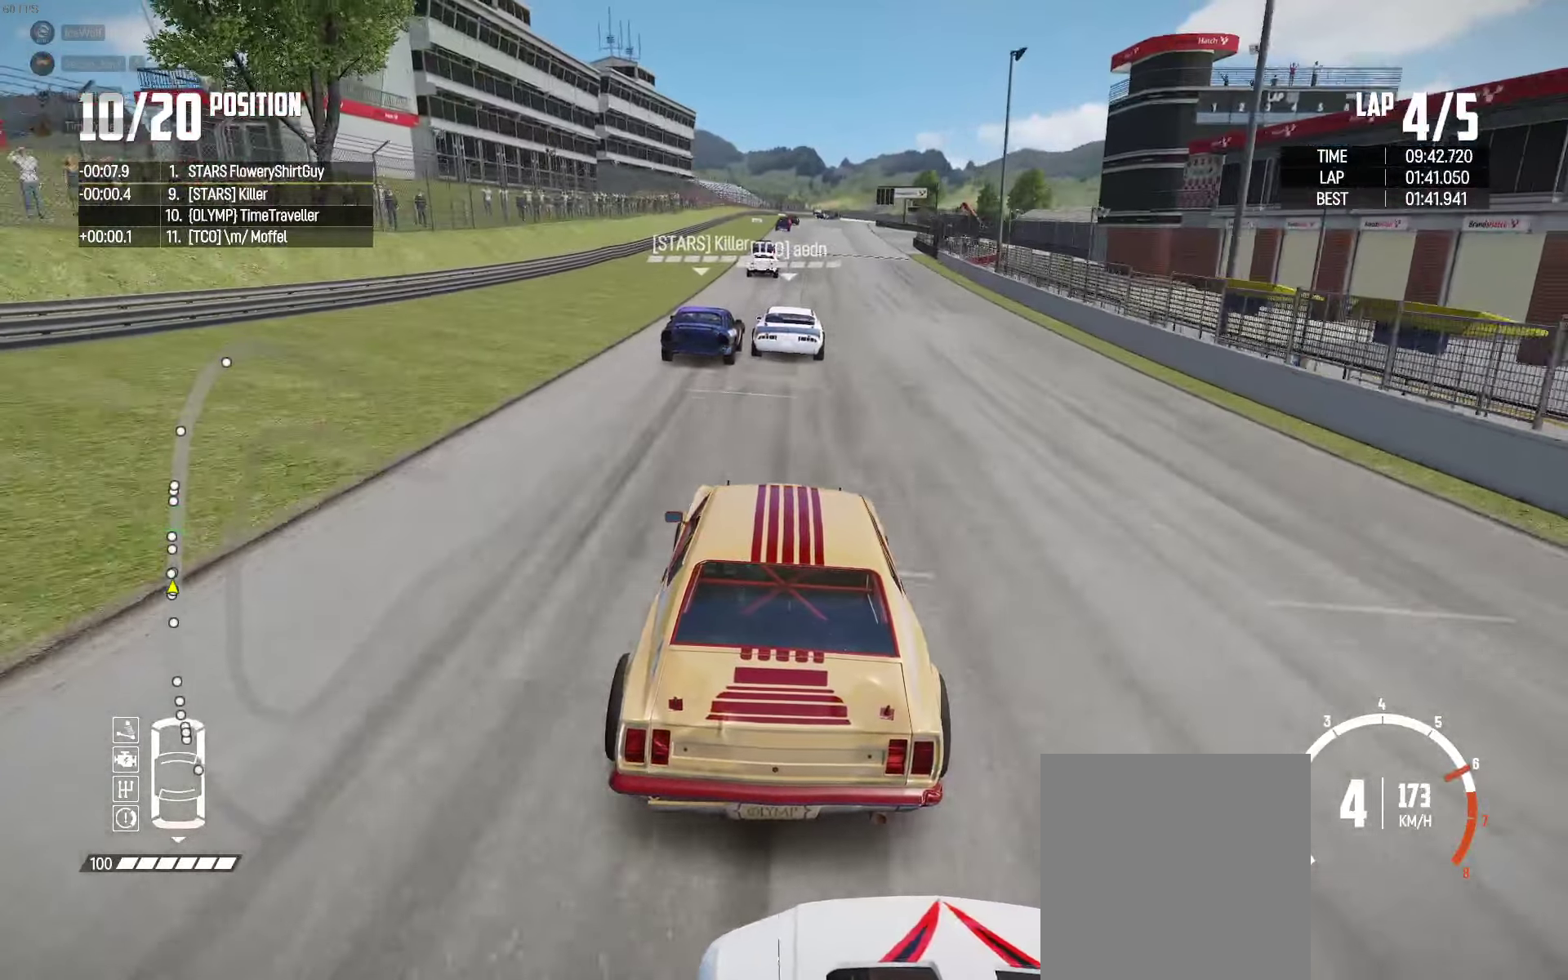
{"buttons": ["R2"], "left_stick": "center", "right_stick": "center", "events": []}
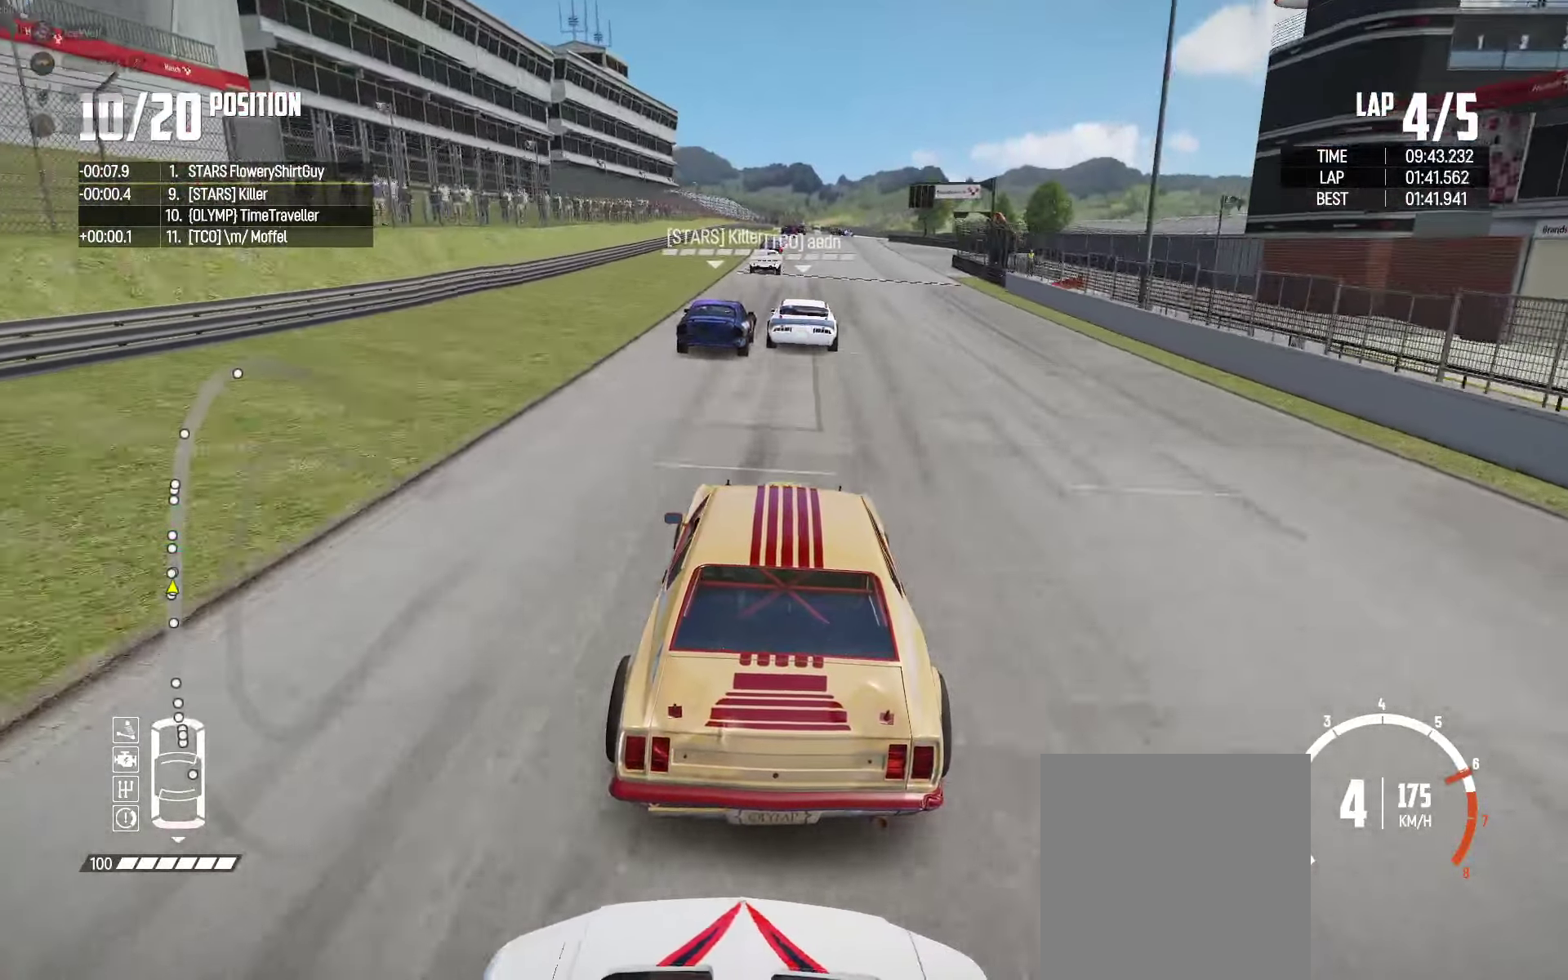
{"buttons": ["R2"], "left_stick": "center", "right_stick": "center", "events": [[50, "left_stick", "right"], [133, "left_stick", "center"]]}
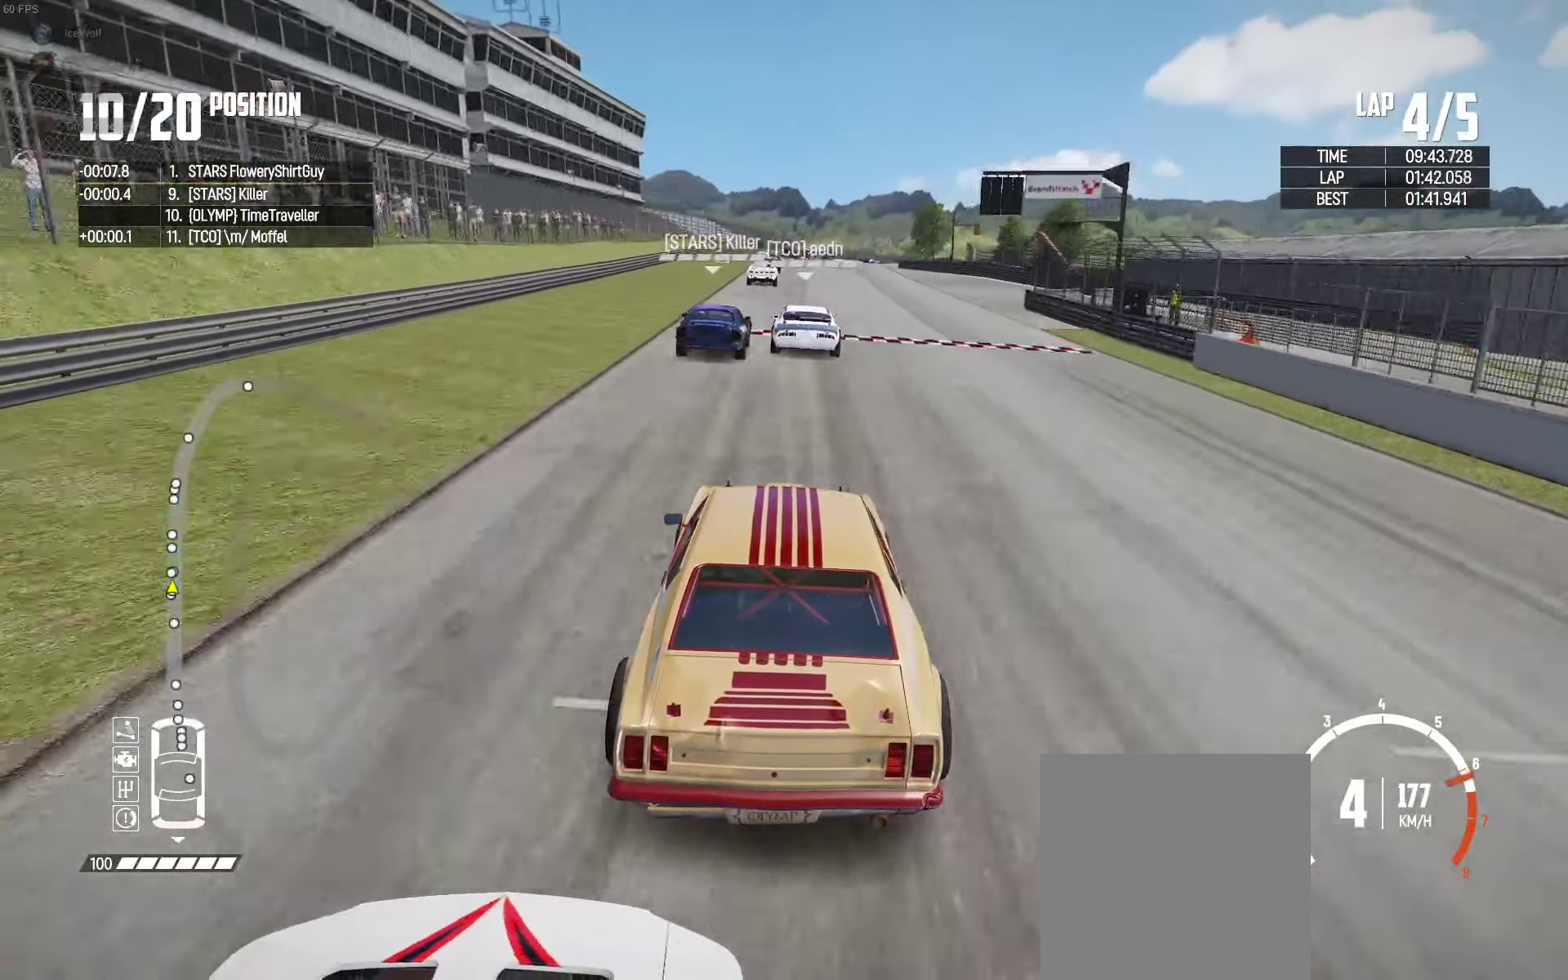
{"buttons": ["R2"], "left_stick": "center", "right_stick": "center", "events": []}
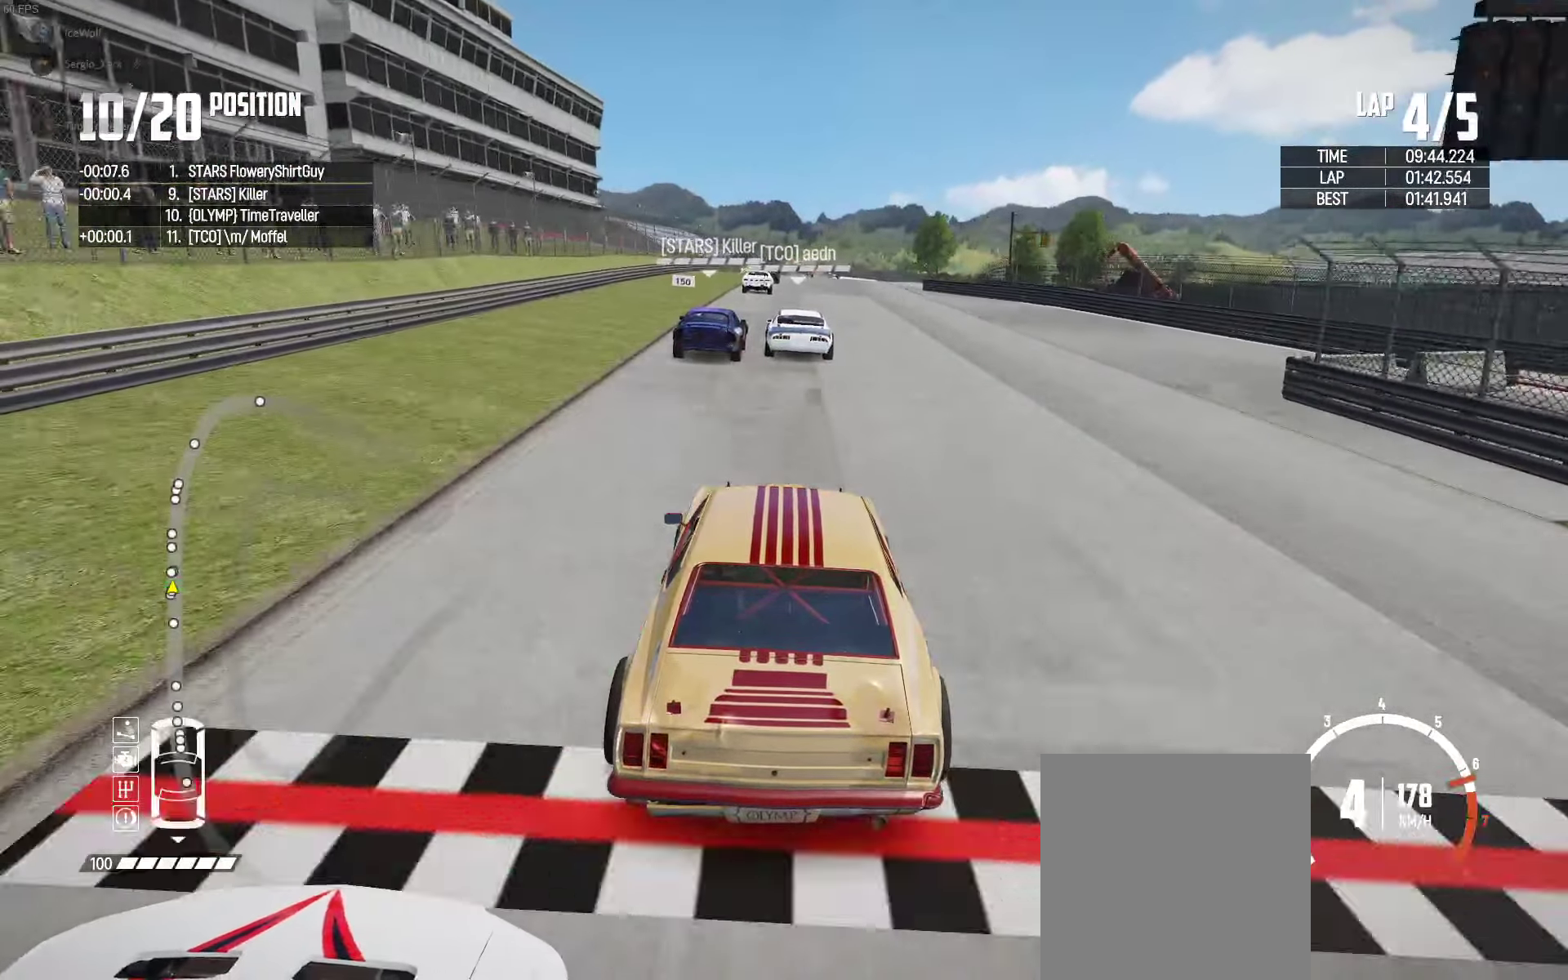
{"buttons": ["R2"], "left_stick": "center", "right_stick": "center", "events": []}
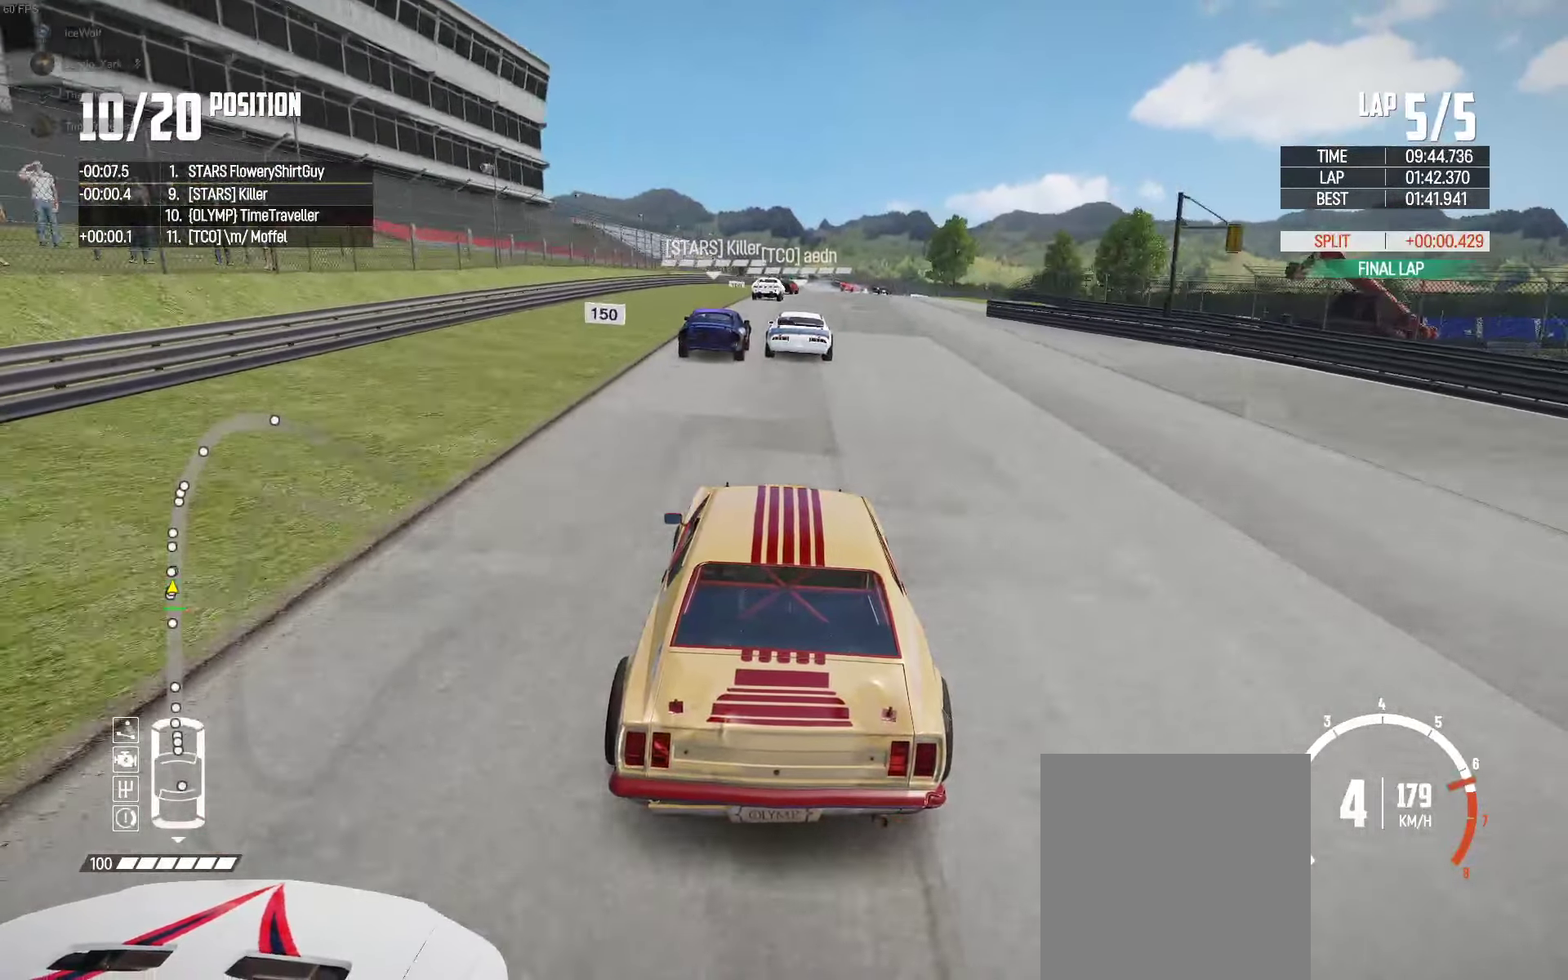
{"buttons": ["R2"], "left_stick": "right", "right_stick": "center", "events": [[133, "left_stick", "right"], [183, "left_stick", "center"], [483, "left_stick", "right"]]}
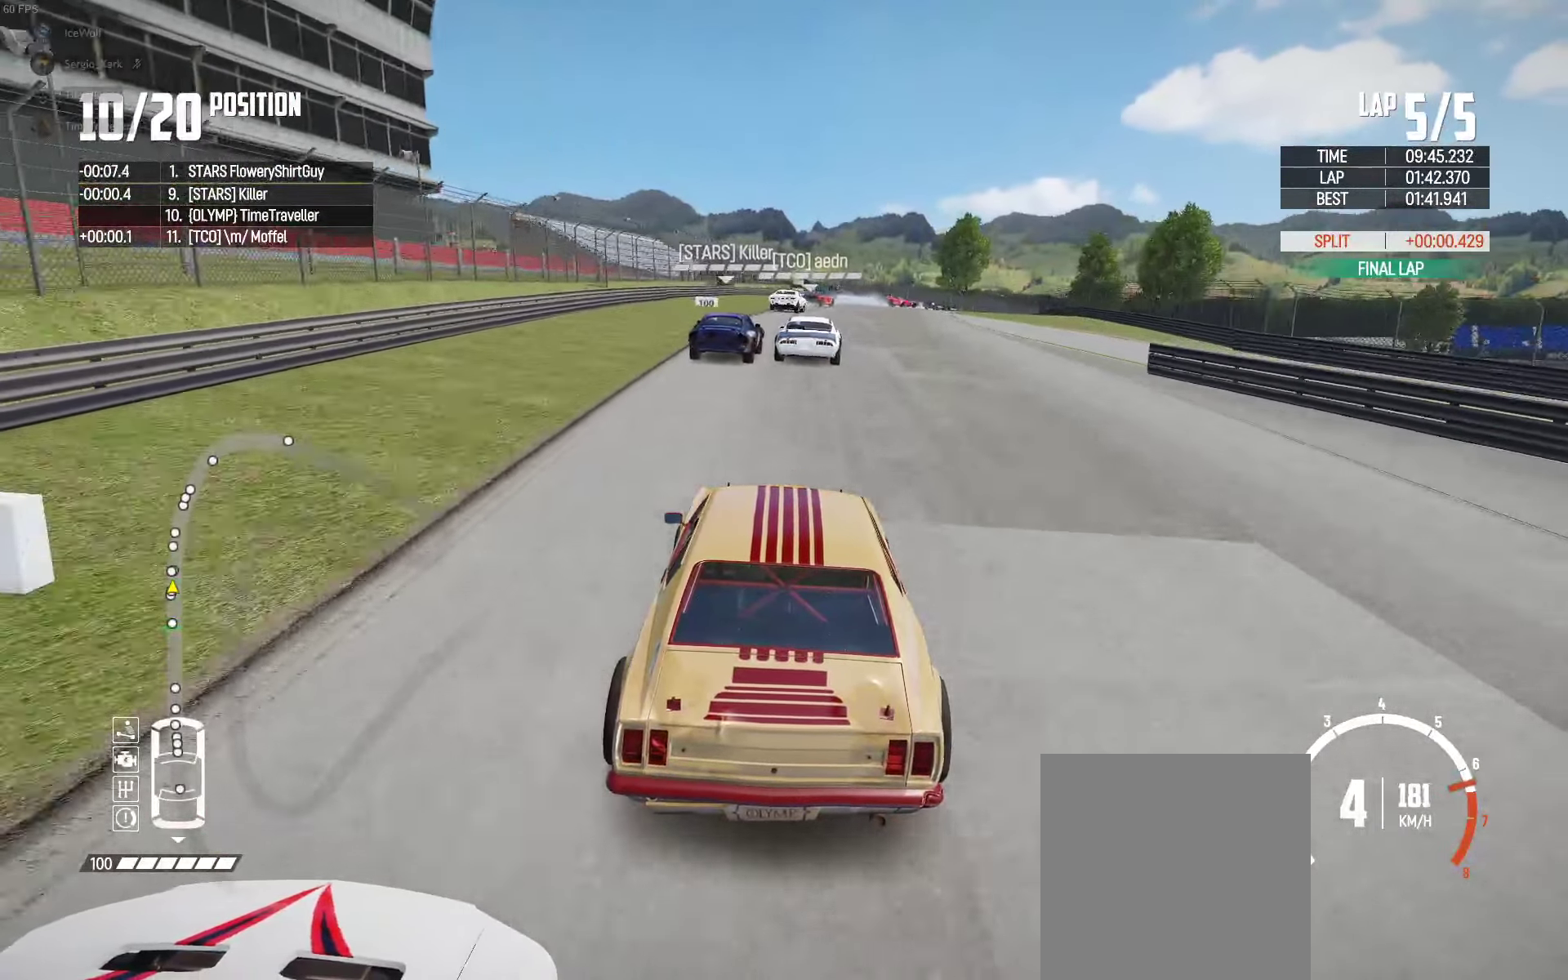
{"buttons": ["R2"], "left_stick": "center", "right_stick": "center", "events": [[83, "left_stick", "center"], [183, "left_stick", "right"], [350, "left_stick", "center"]]}
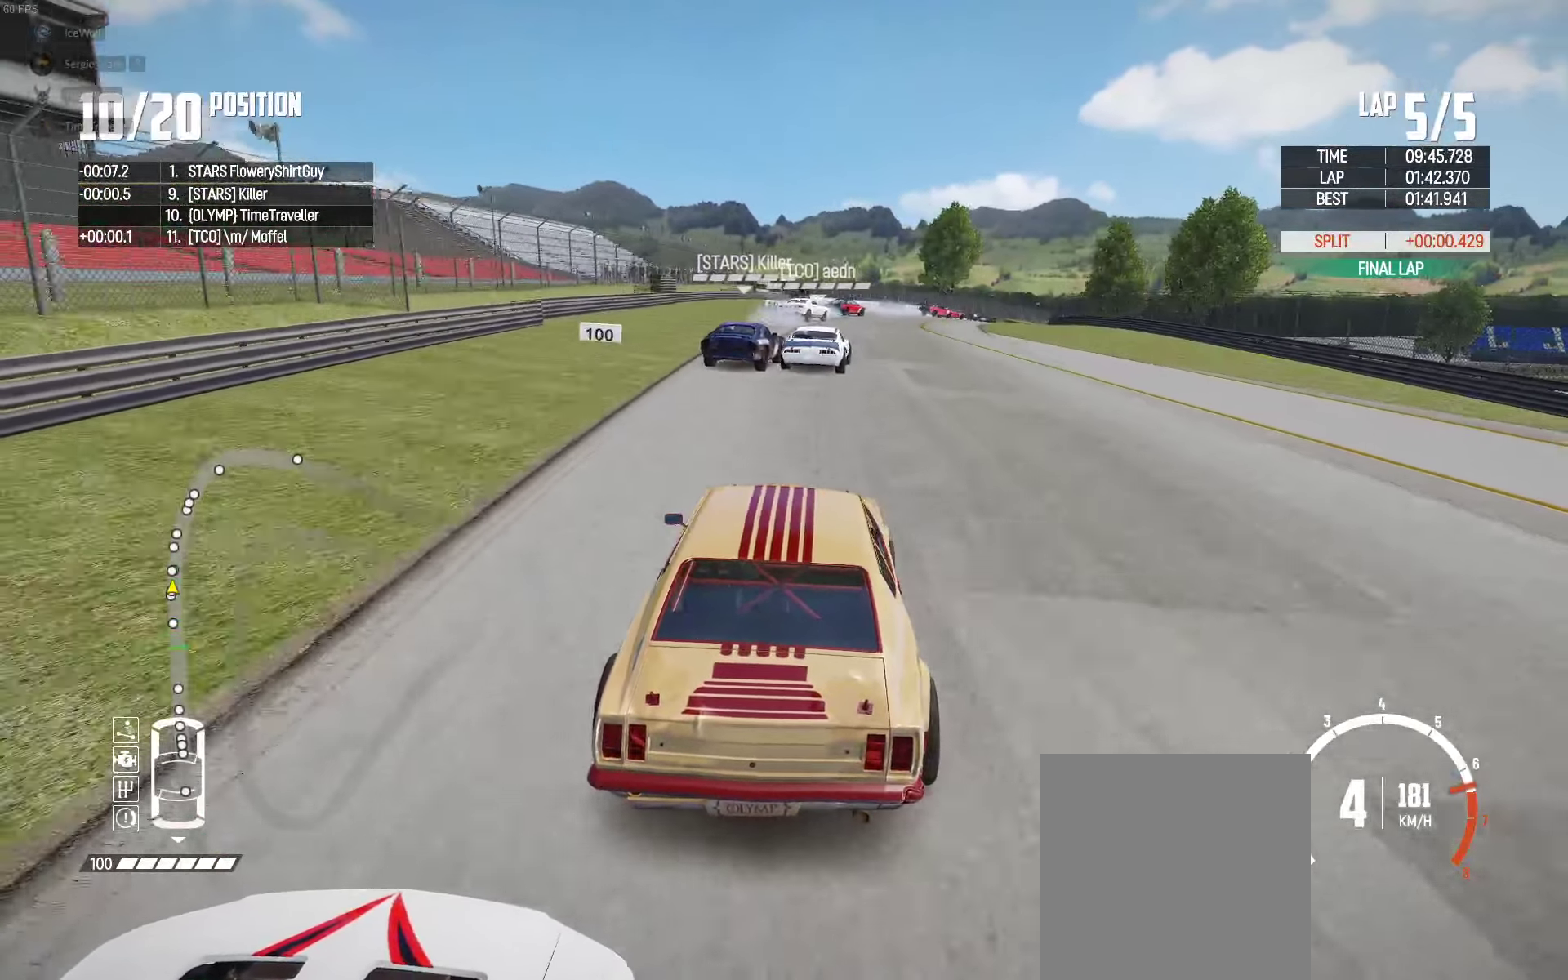
{"buttons": [], "left_stick": "up-right", "right_stick": "down", "events": [[83, "left_stick", "right"], [200, "left_stick", "up-right"], [216, "R2", "up"], [333, "right_stick", "down"]]}
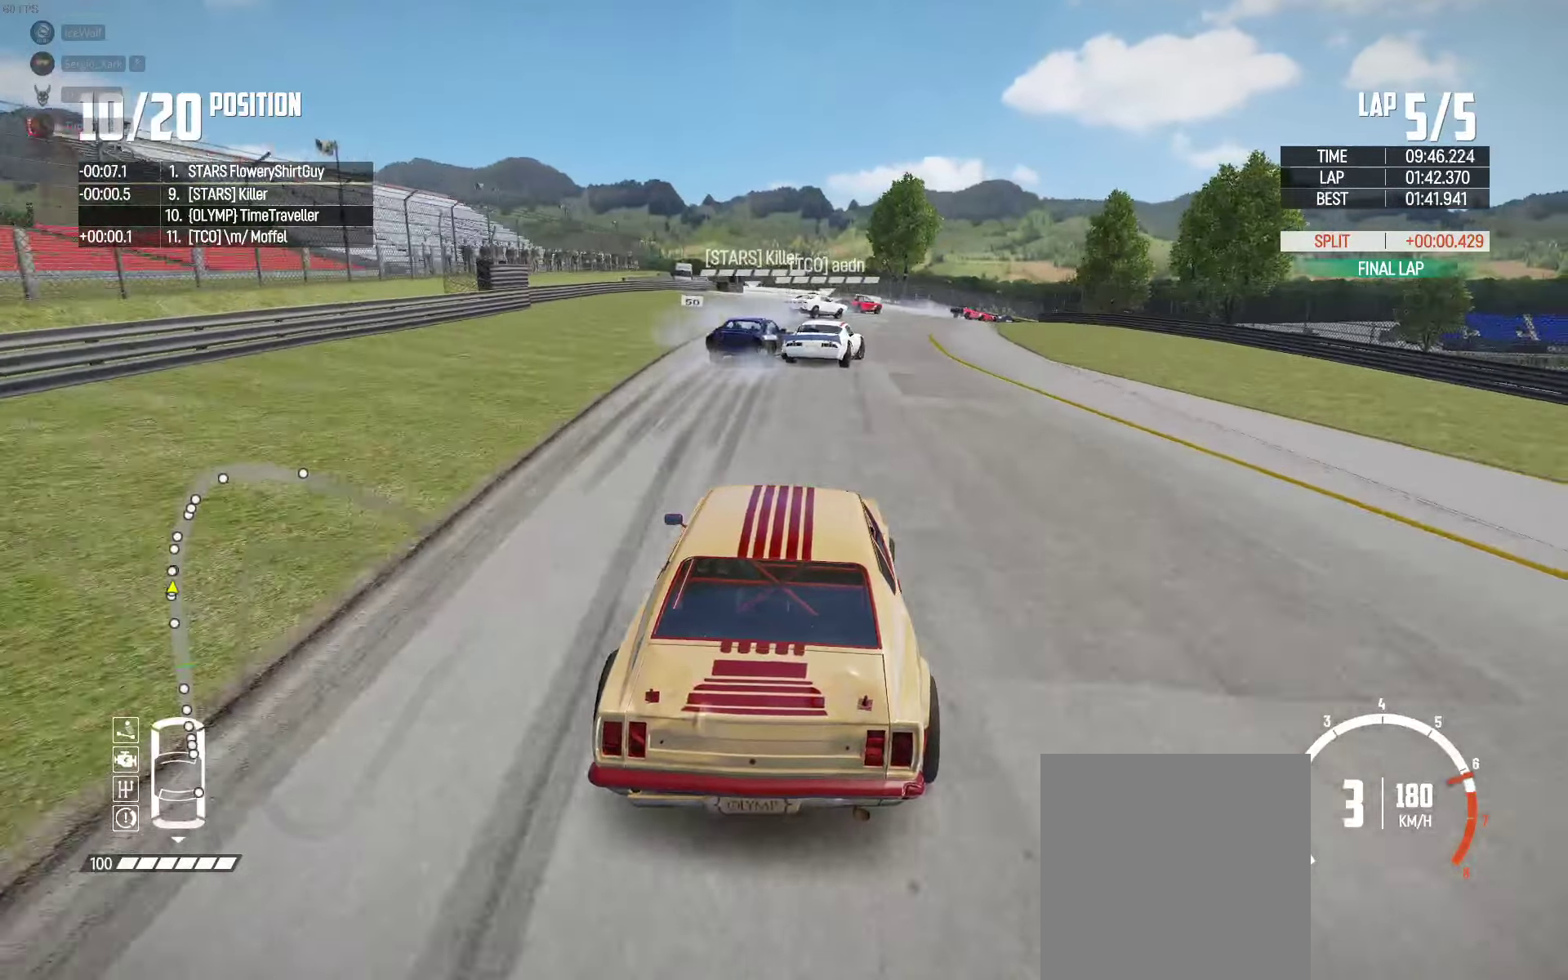
{"buttons": [], "left_stick": "up-right", "right_stick": "center", "events": [[16, "left_stick", "up"], [33, "right_stick", "center"], [116, "left_stick", "up-right"]]}